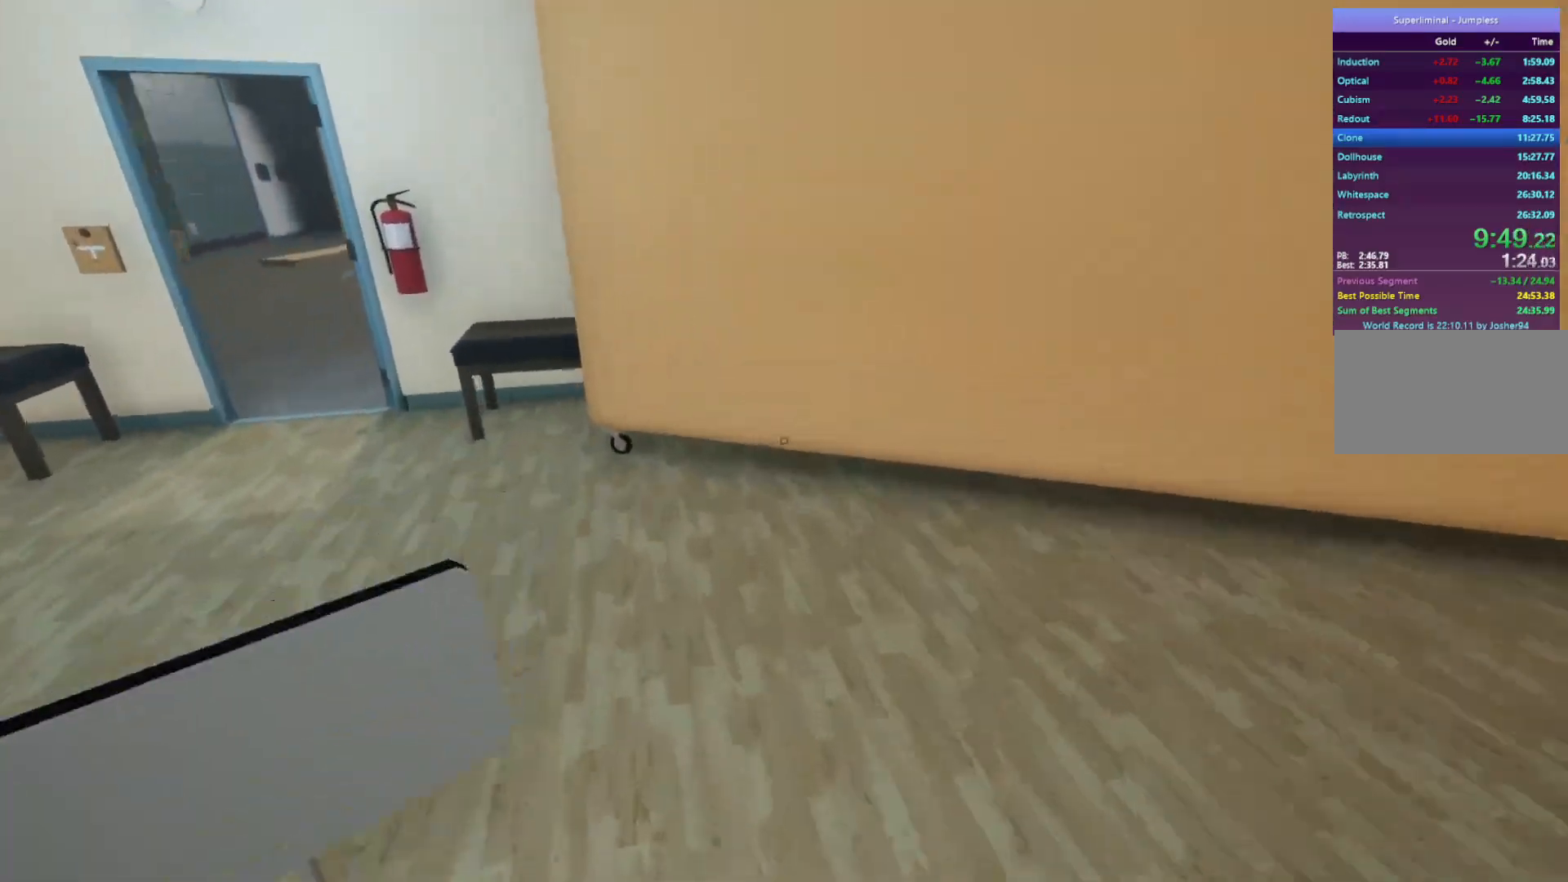
Gameplay with keyboard and mouse; each line is a JSON object with the keys and mouse buttons held at the frame after it. "events" lists presses ("down") and releases ("up") of "a", "d", "e", "f", "r", "s", "shift", "space", "w", "mouse_left", "mouse_wheel", "mouse_right", "mouse_mb4" and "mouse_mb5" between this image and that frame as [ms after this image, input, new state], when the widget could be followed in between. "mouse_left", "mouse_wheel", "mouse_right", "mouse_mb4", "mouse_mb5" = the "left", "wheel", "right", "mb4", "mb5" buttons of the "mouse" list. No other keys are recorded. "wheel" means that the mouse wheel is clicked or scrolled. Mouse movement is not recorded.
{"keys": ["w"], "mouse": [], "events": []}
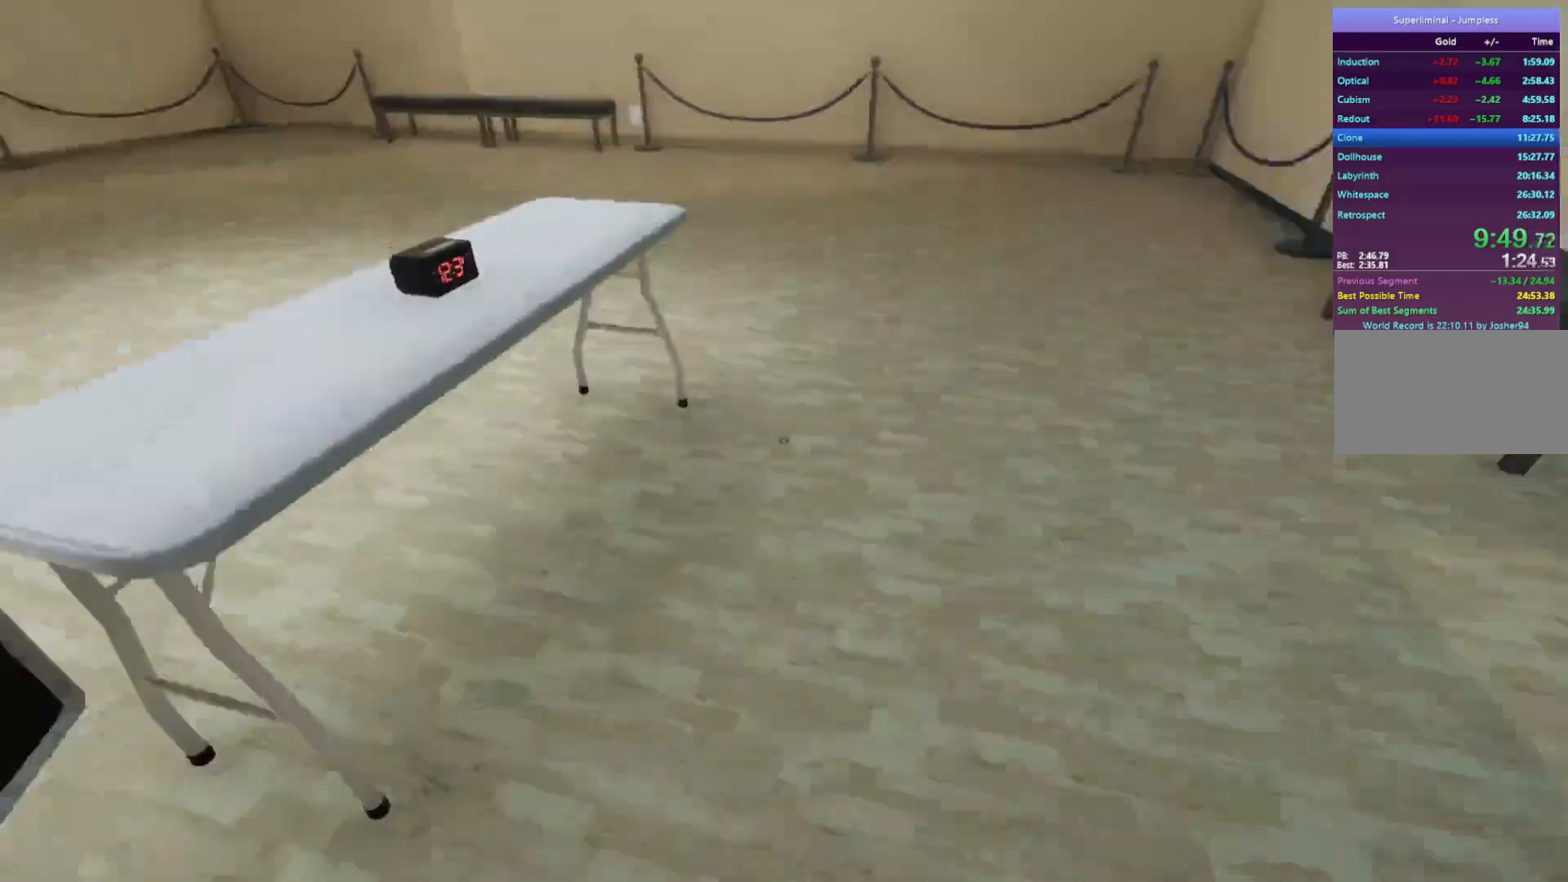
{"keys": ["w"], "mouse": [], "events": []}
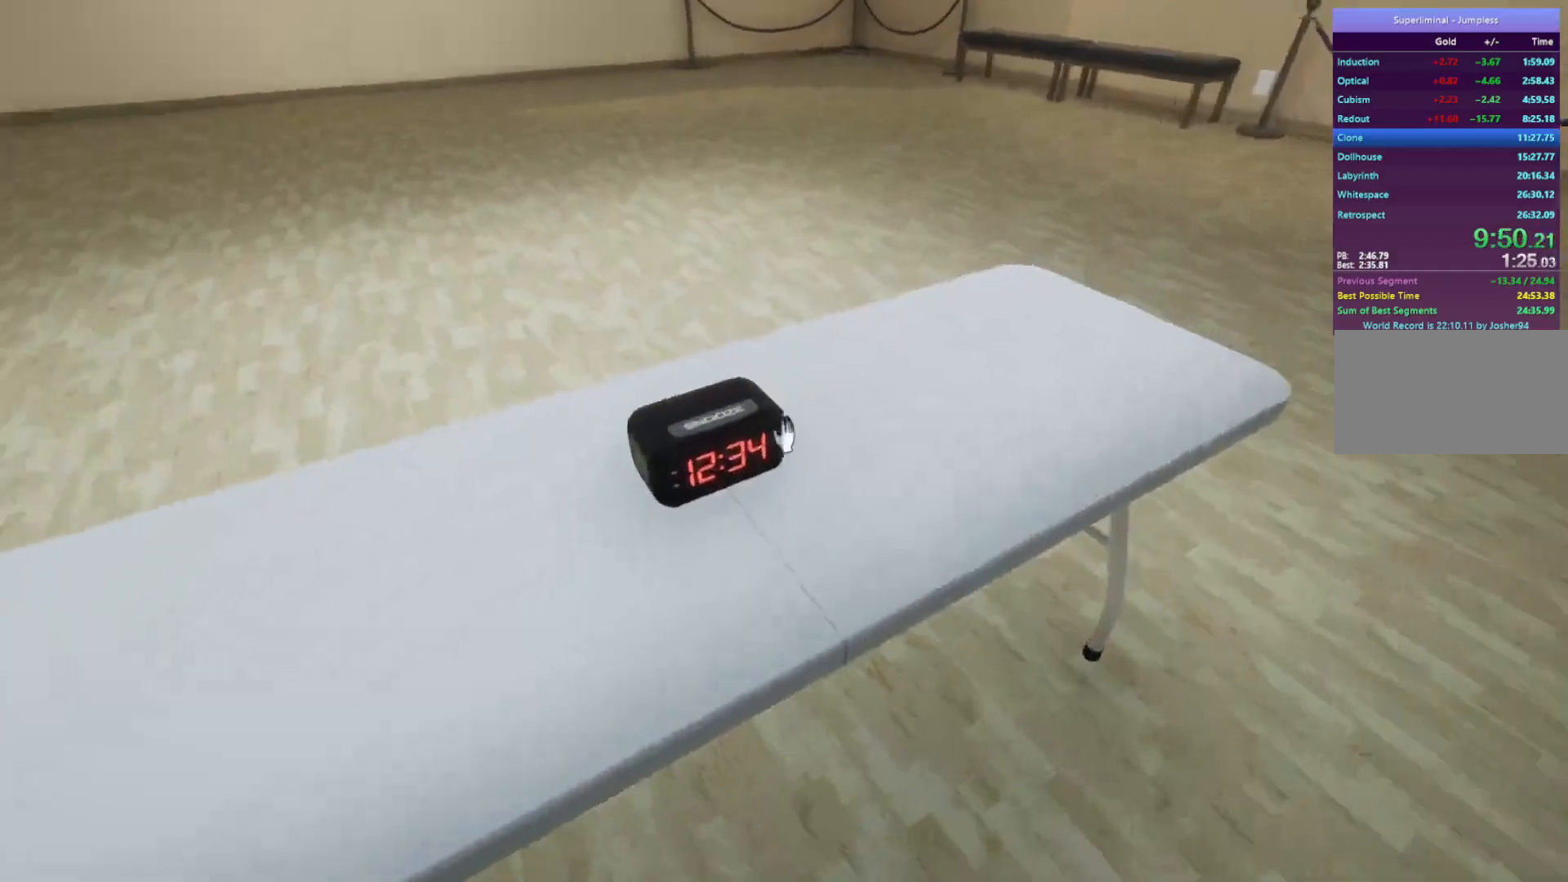
{"keys": [], "mouse": [], "events": [[50, "w", "up"], [267, "mouse_left", "down"], [317, "mouse_left", "up"]]}
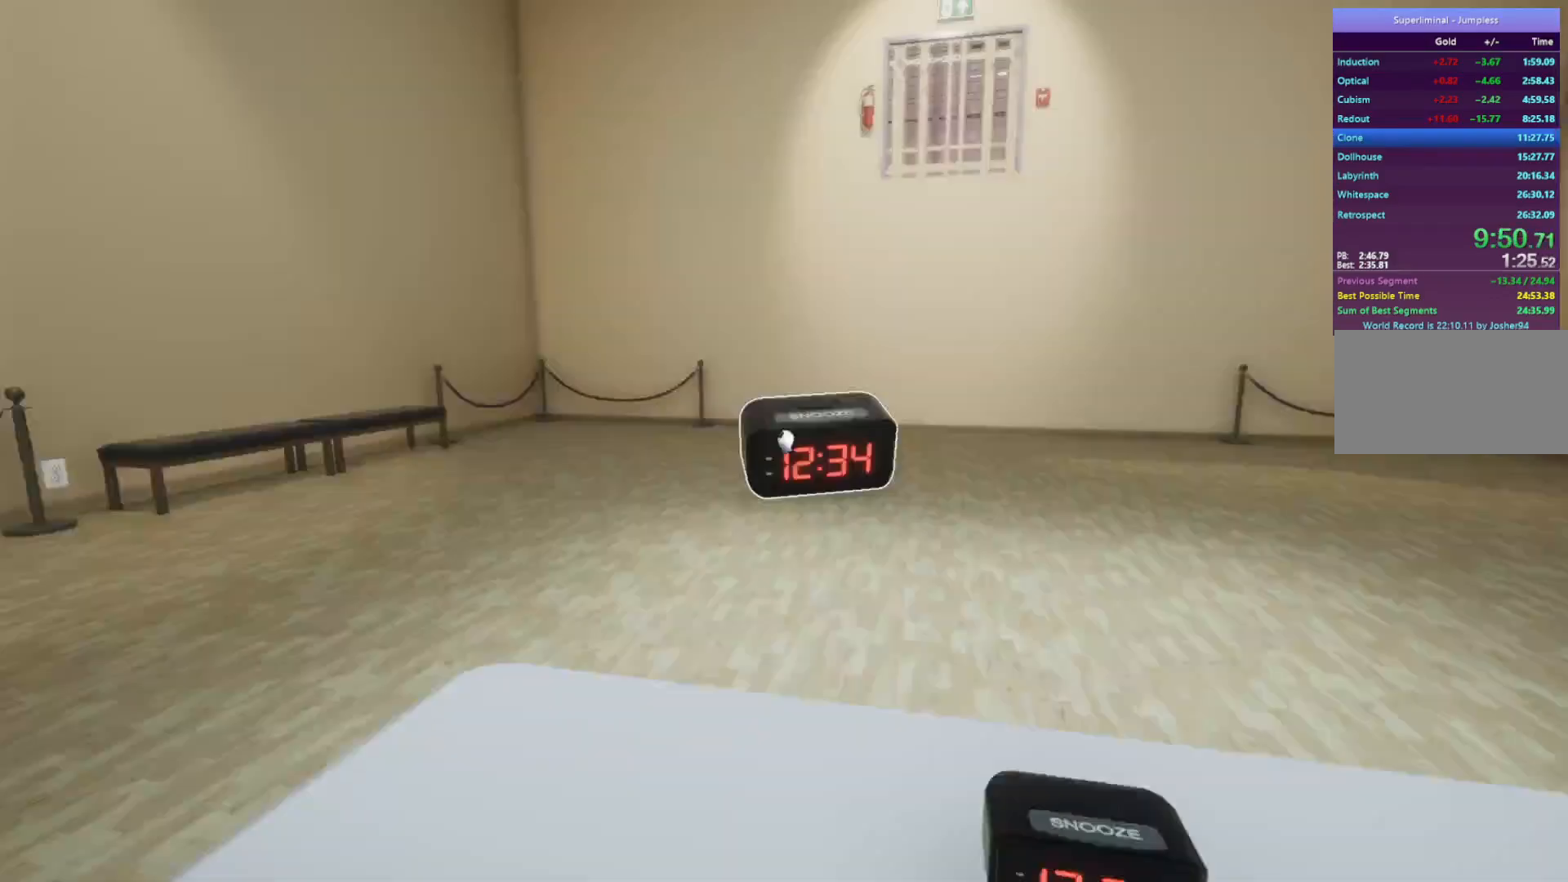
{"keys": [], "mouse": ["right"], "events": [[383, "mouse_right", "down"]]}
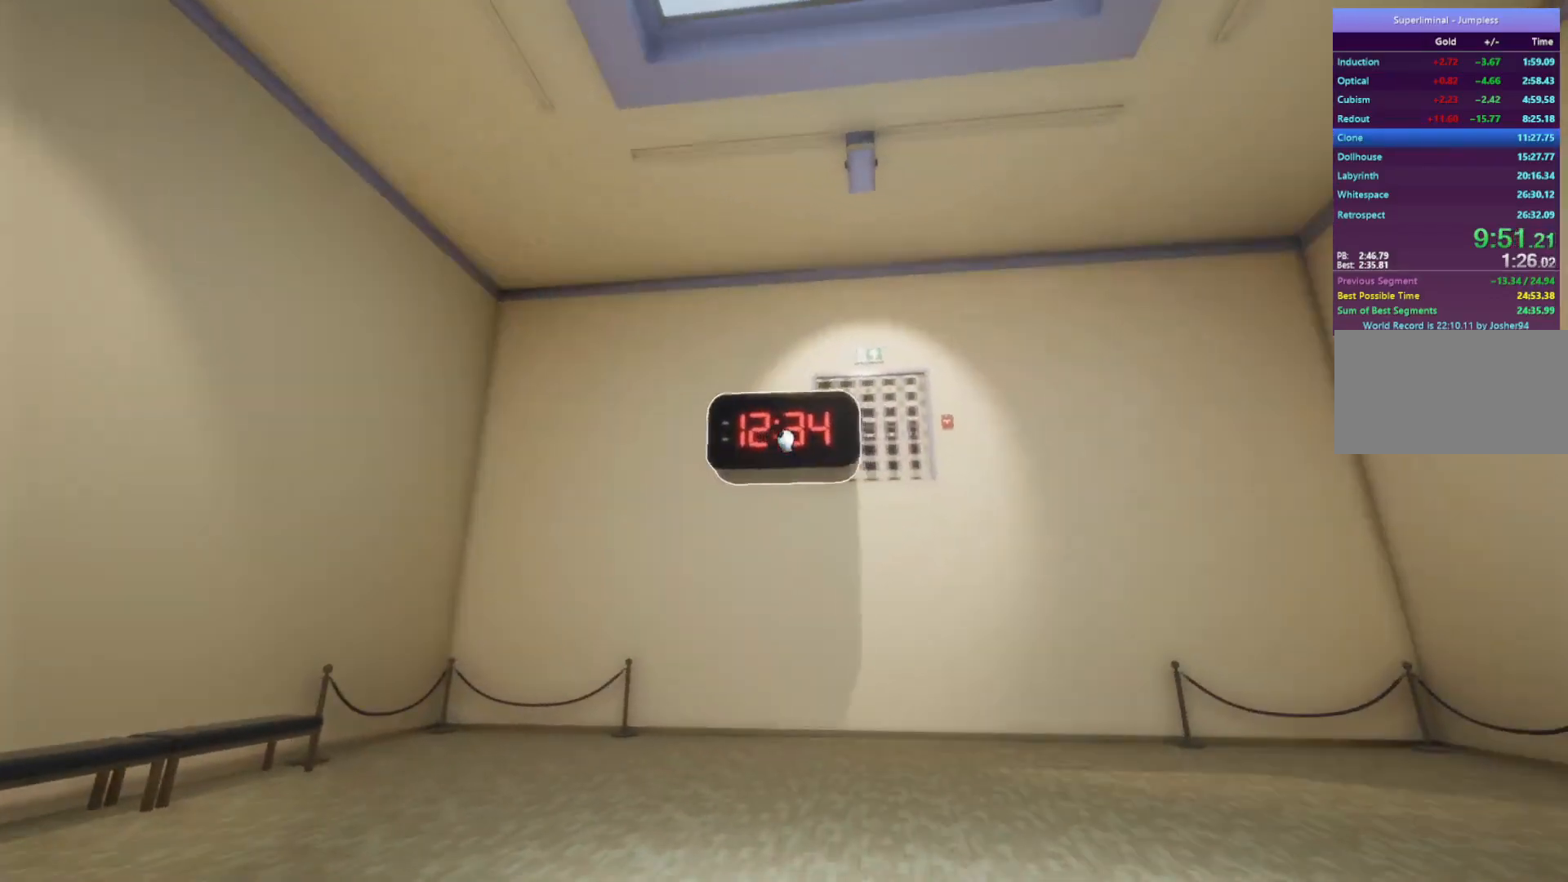
{"keys": ["w"], "mouse": [], "events": [[17, "mouse_right", "up"], [400, "mouse_left", "down"], [450, "mouse_left", "up"], [483, "w", "down"]]}
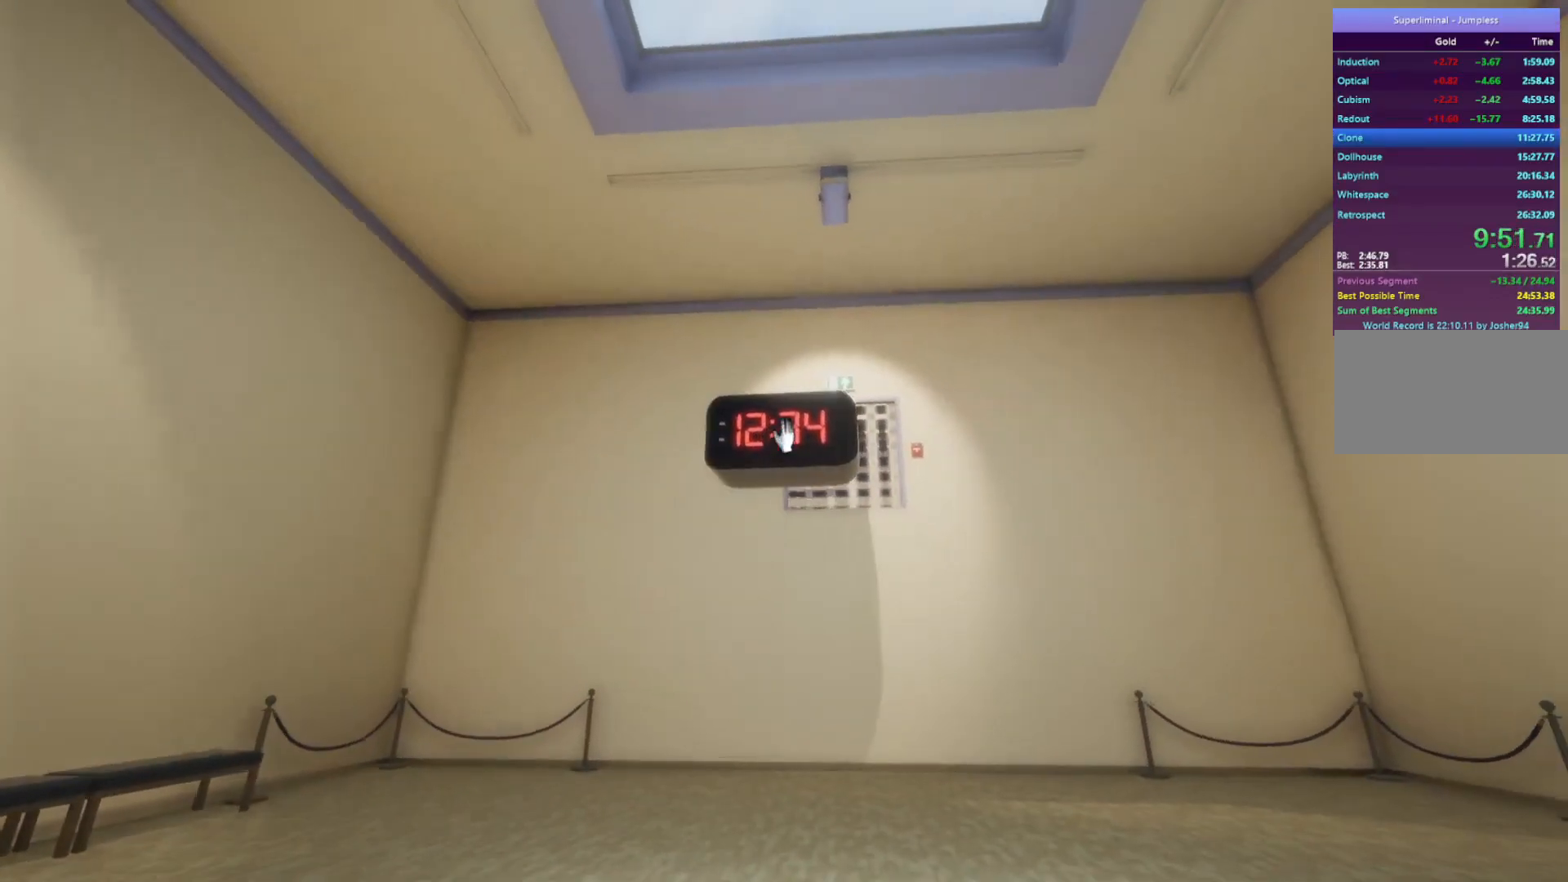
{"keys": ["w"], "mouse": [], "events": []}
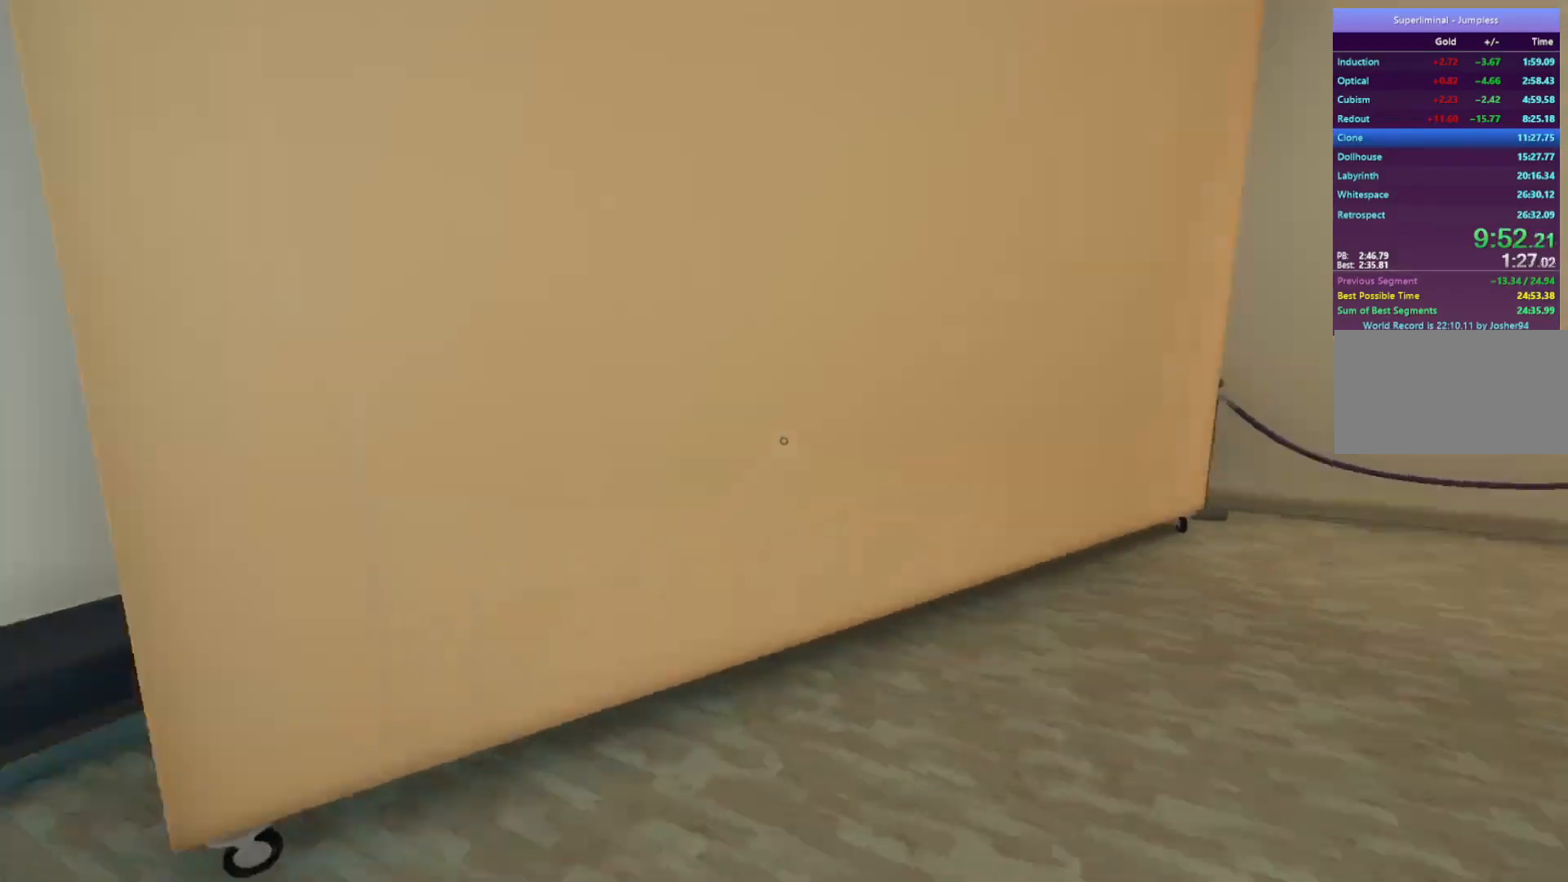
{"keys": ["w"], "mouse": [], "events": []}
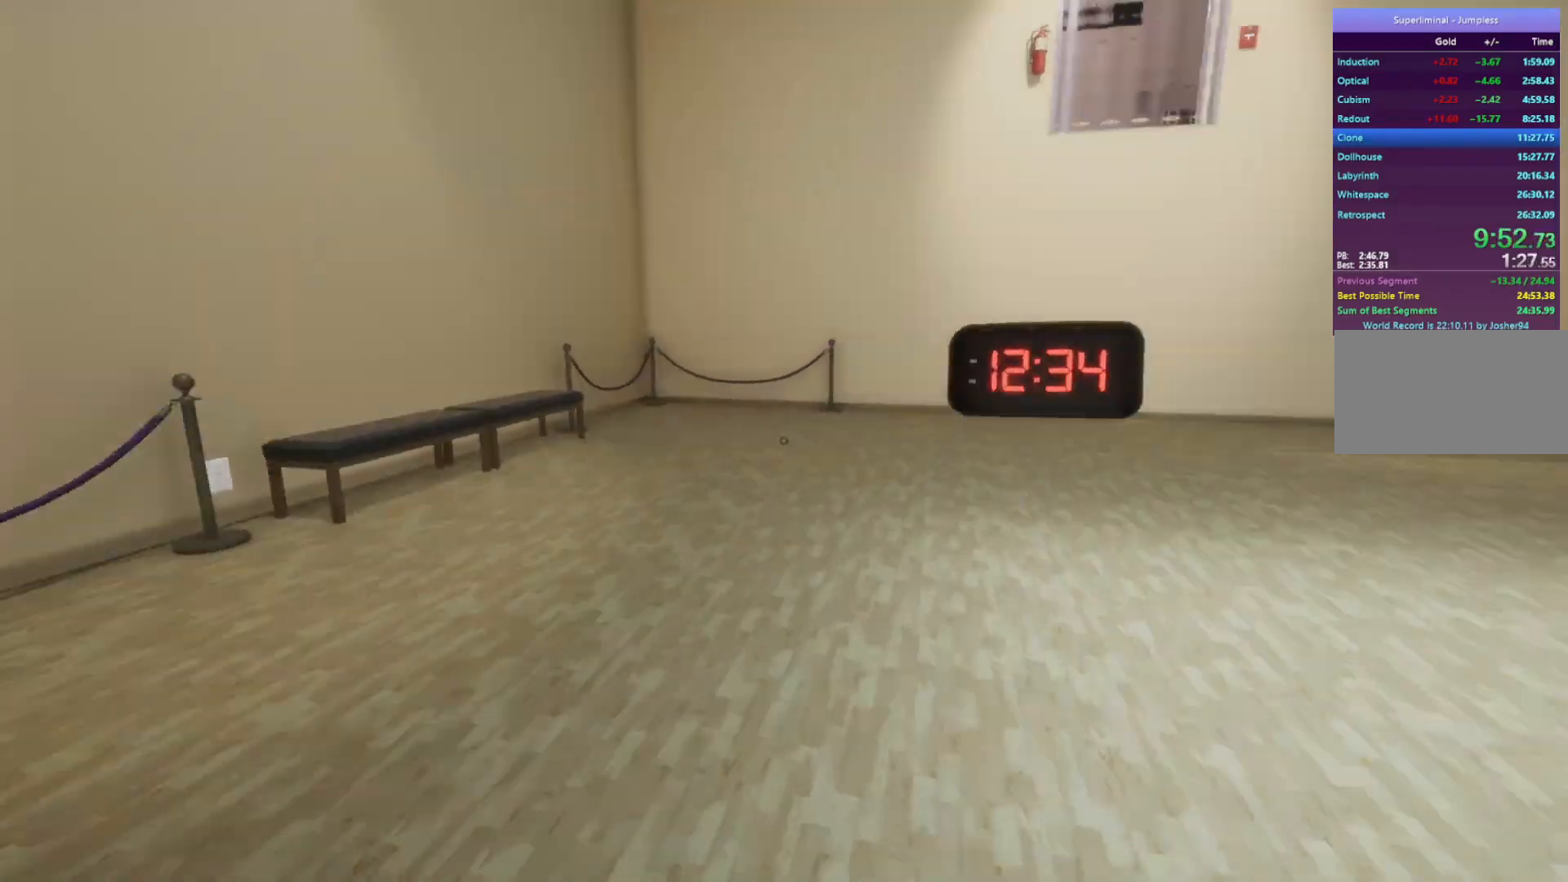
{"keys": ["w"], "mouse": [], "events": []}
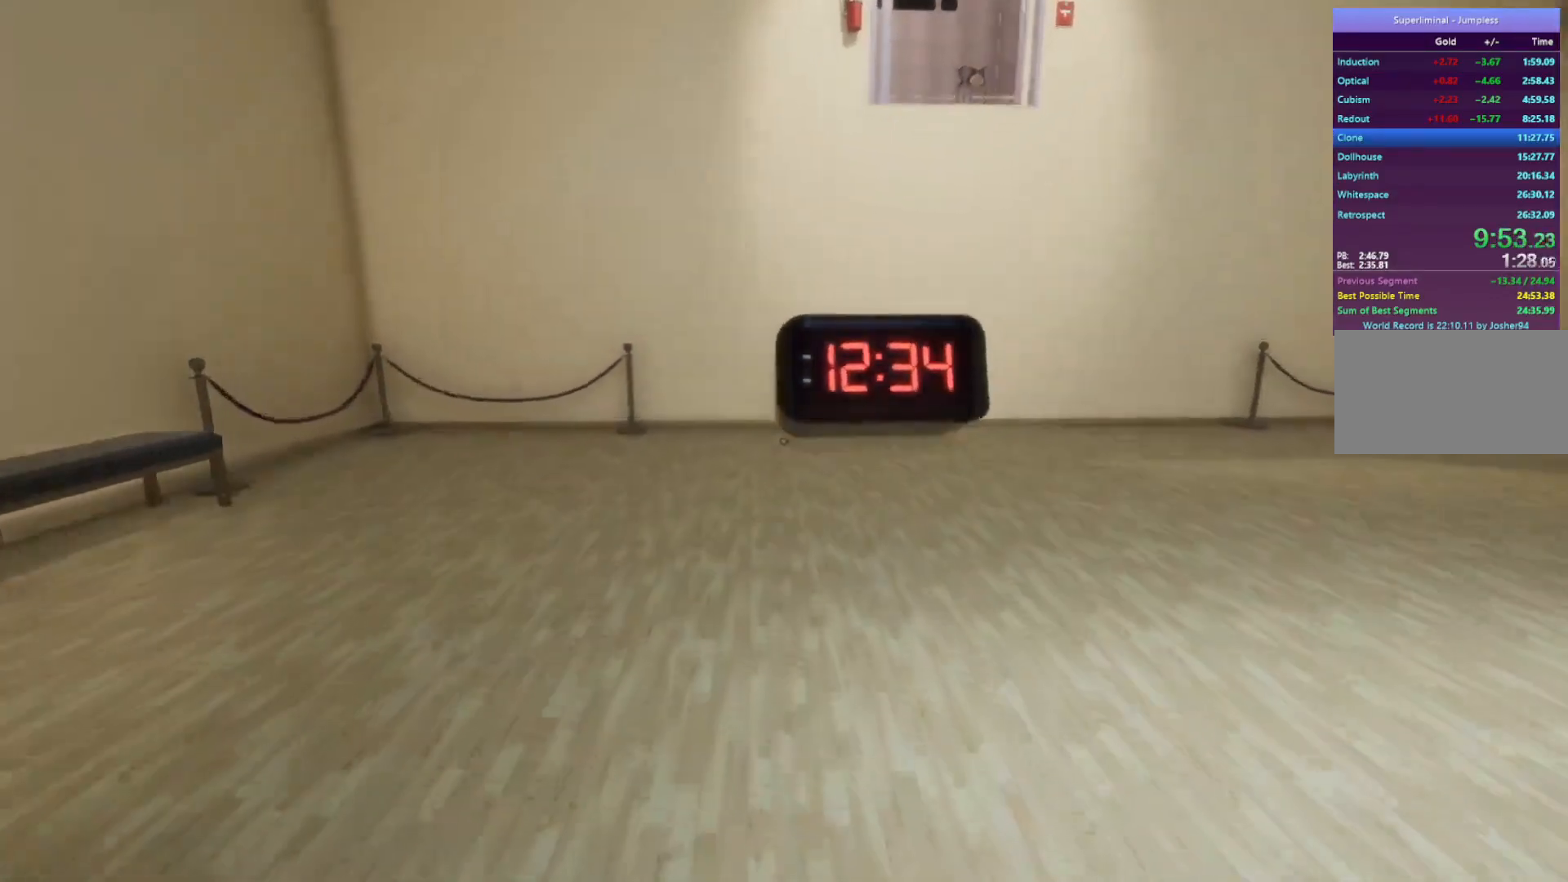
{"keys": ["w"], "mouse": [], "events": []}
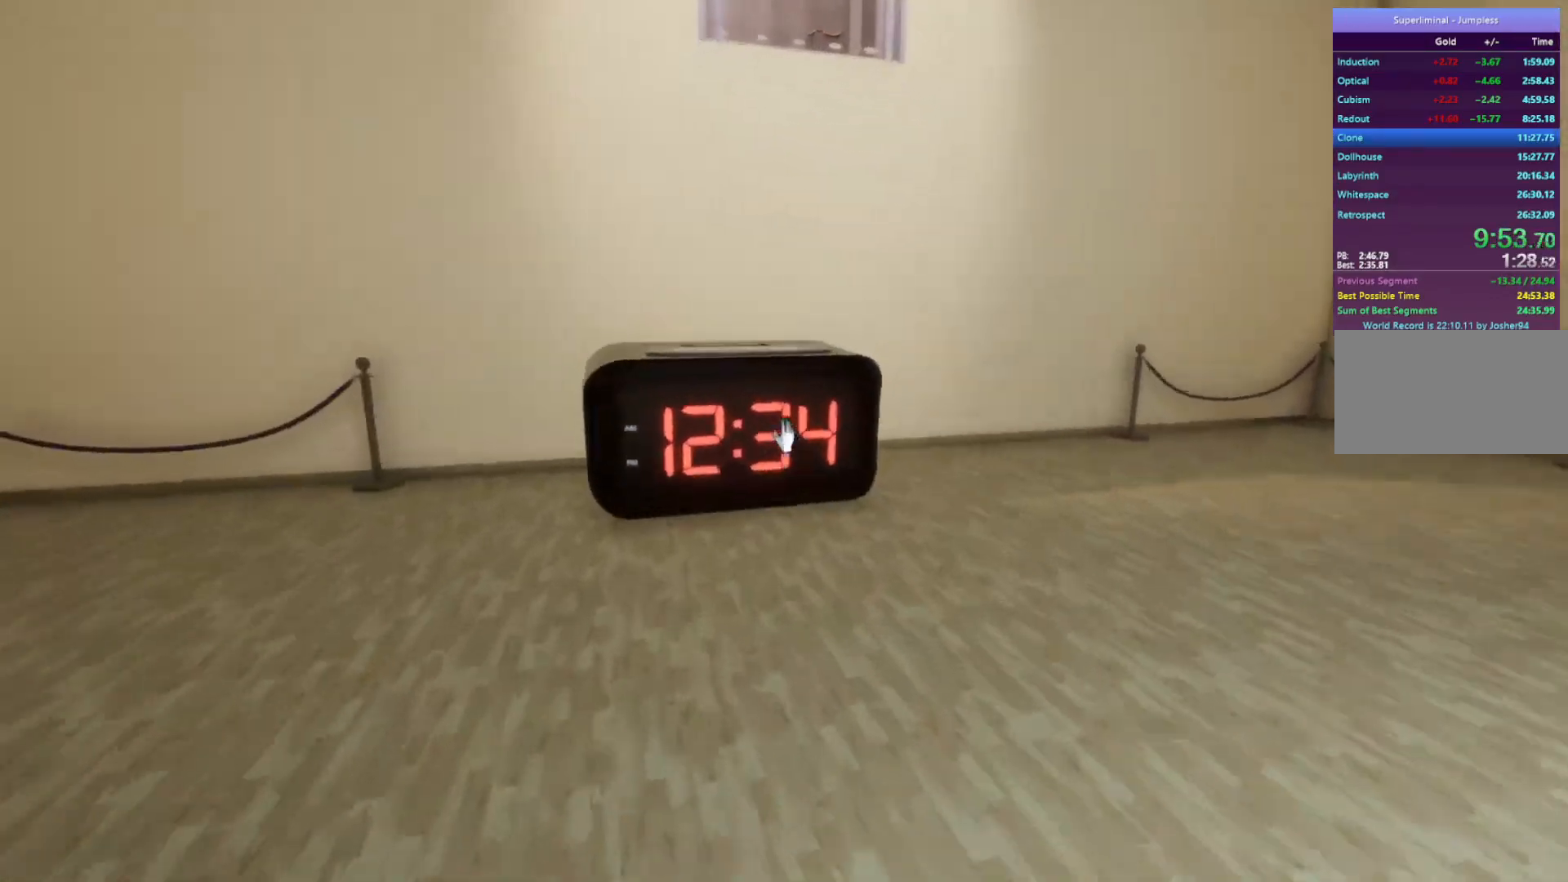
{"keys": ["w"], "mouse": [], "events": []}
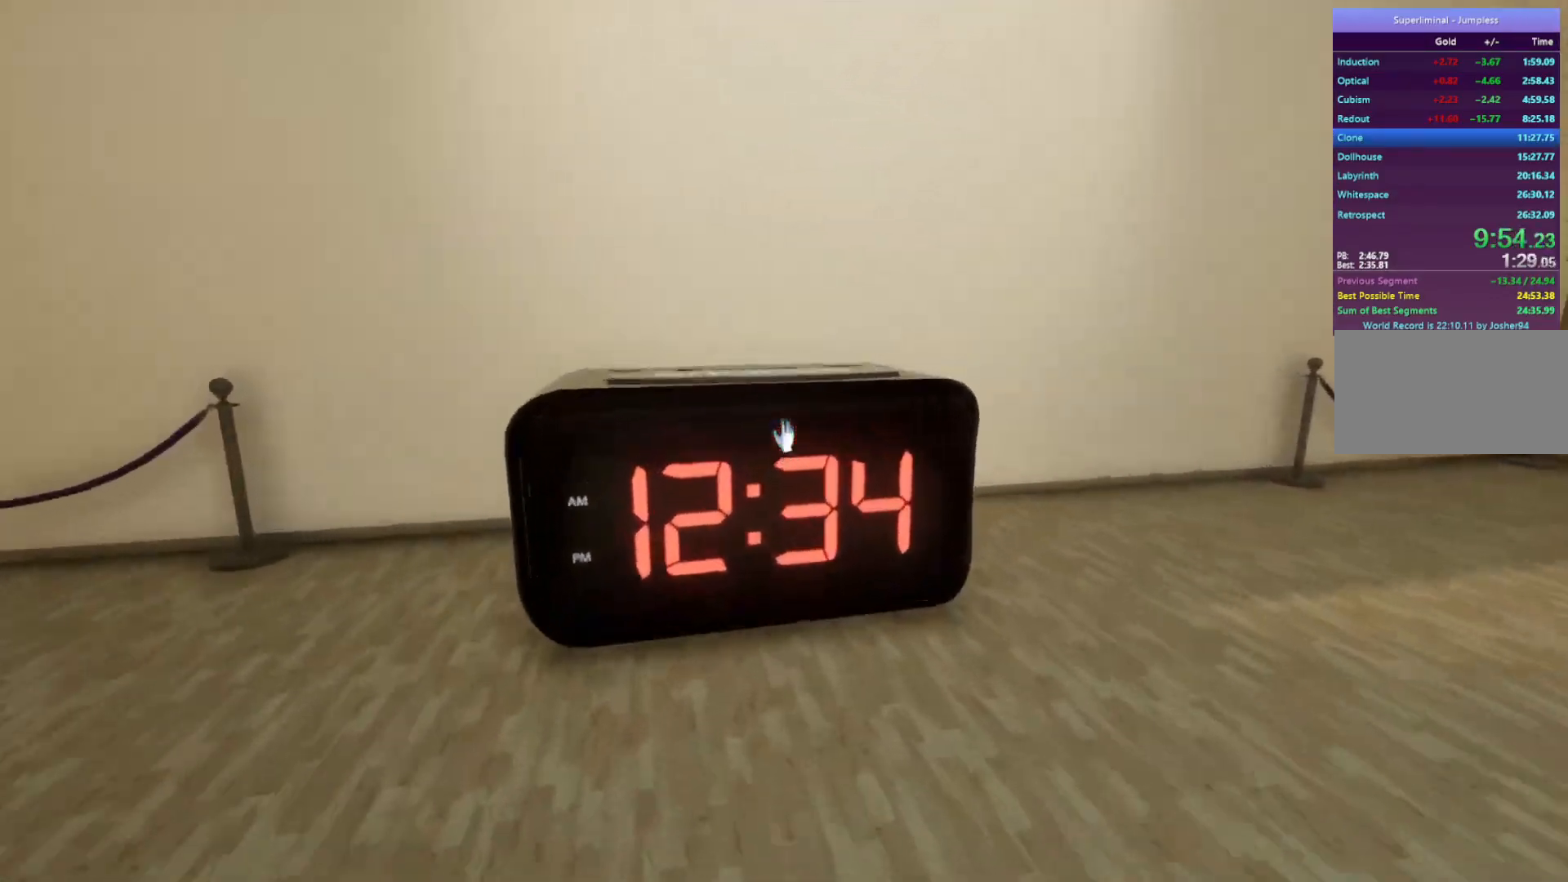
{"keys": ["w"], "mouse": [], "events": []}
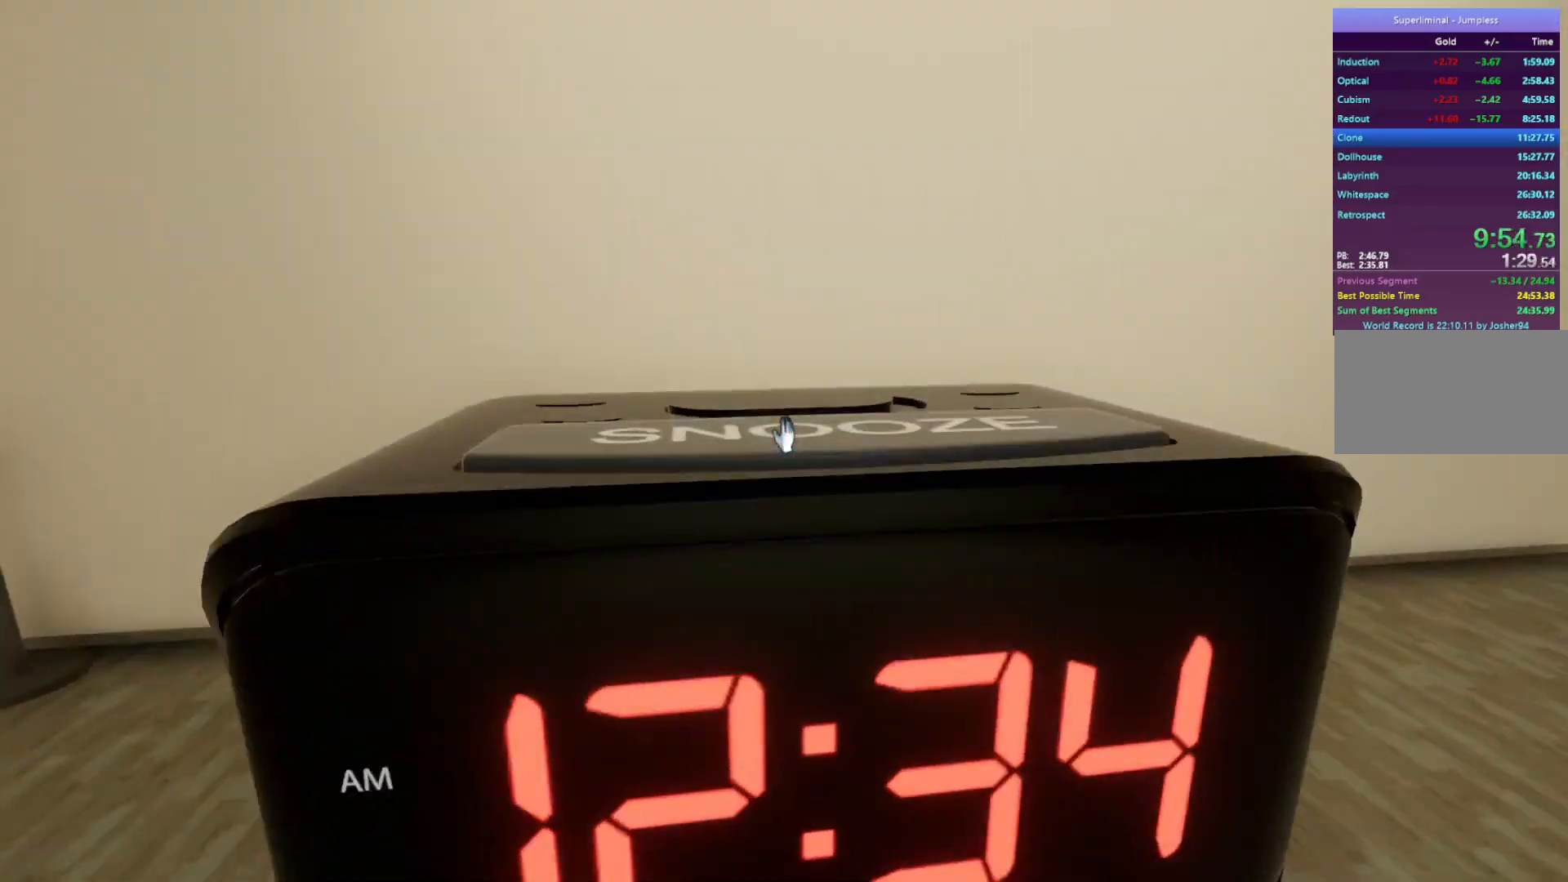
{"keys": ["w"], "mouse": ["left"], "events": [[283, "mouse_left", "down"], [367, "mouse_left", "up"], [417, "mouse_left", "down"]]}
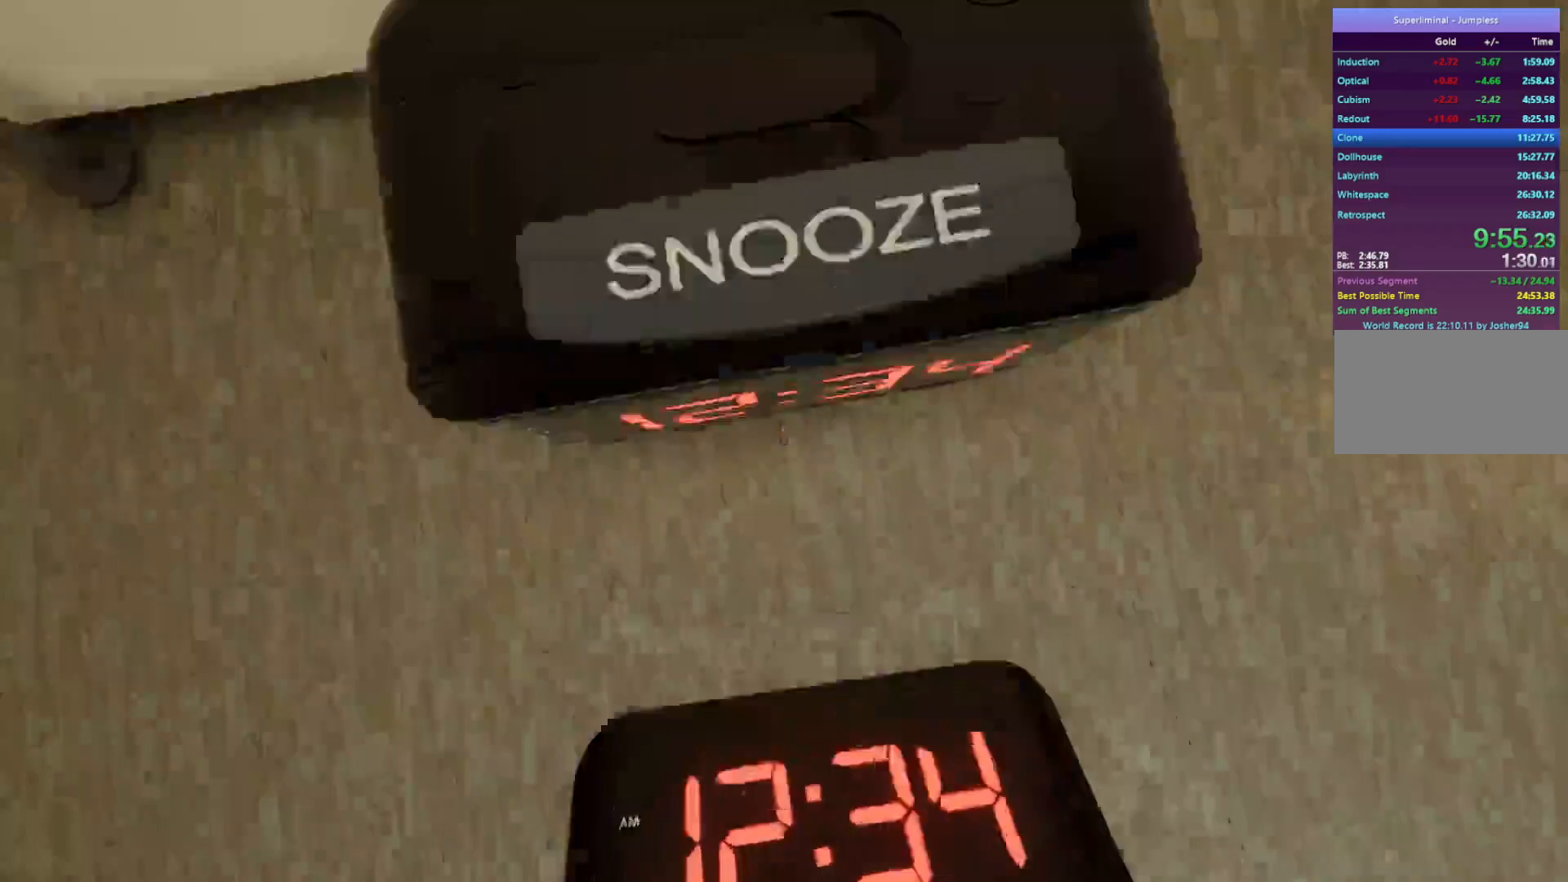
{"keys": ["w"], "mouse": [], "events": [[17, "mouse_left", "up"]]}
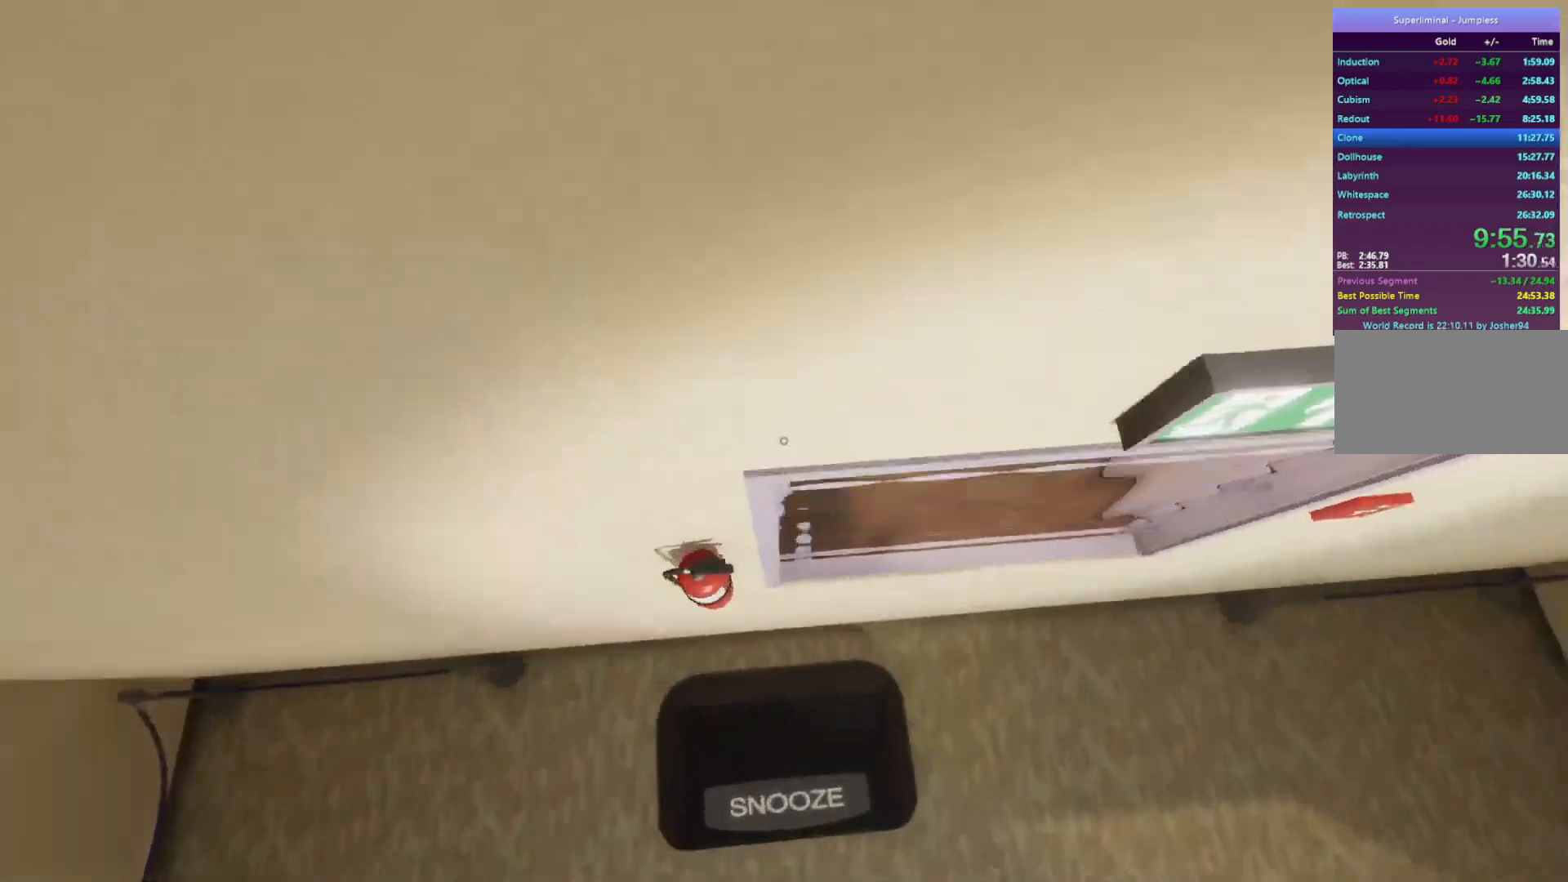
{"keys": ["w"], "mouse": [], "events": []}
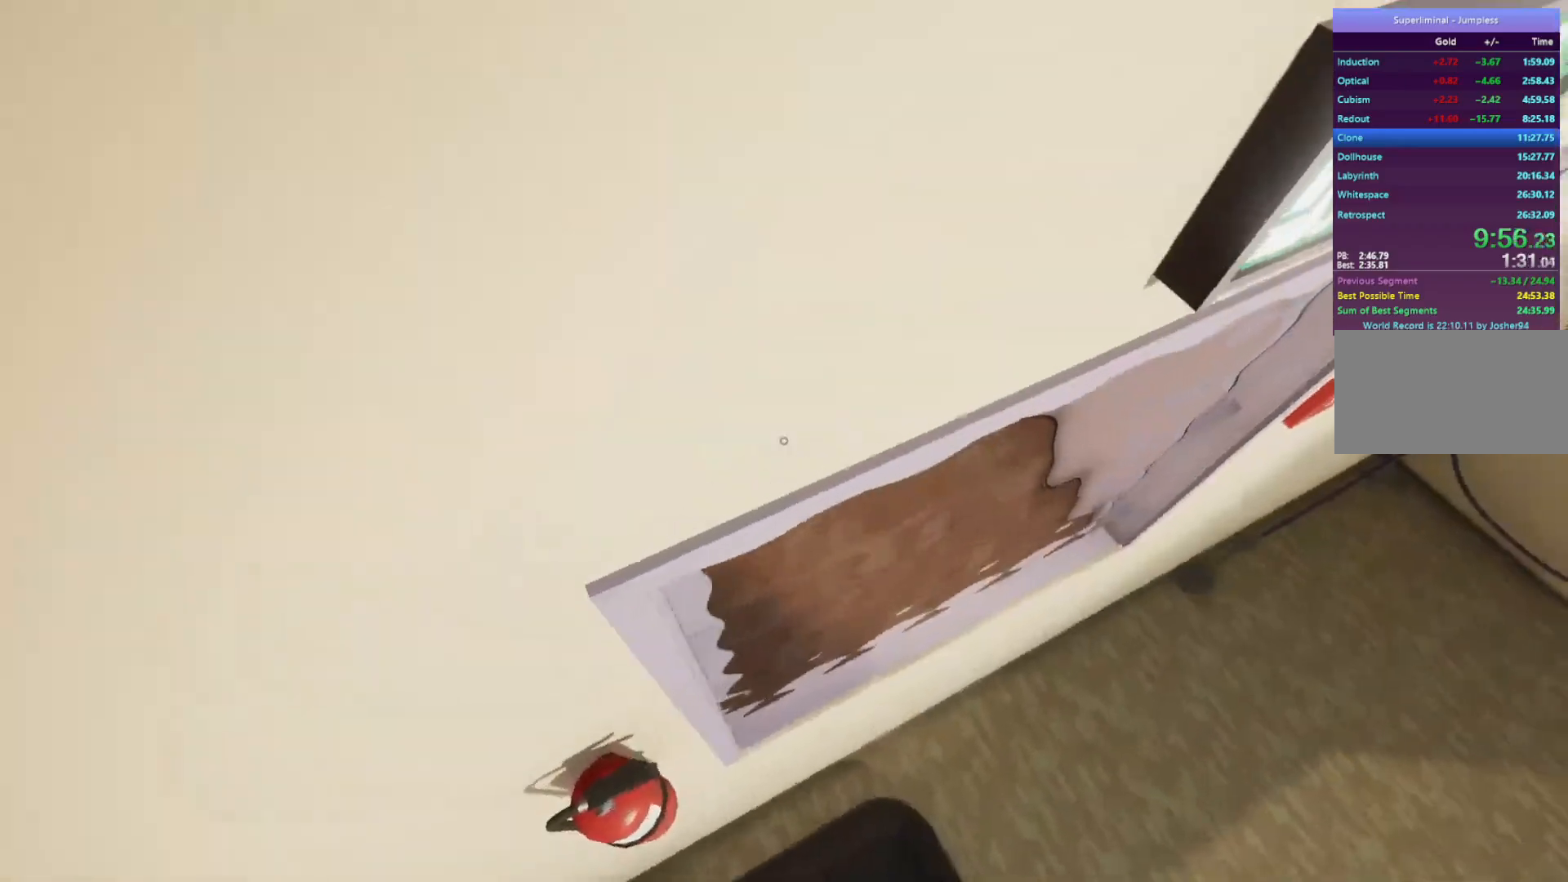
{"keys": ["w"], "mouse": [], "events": []}
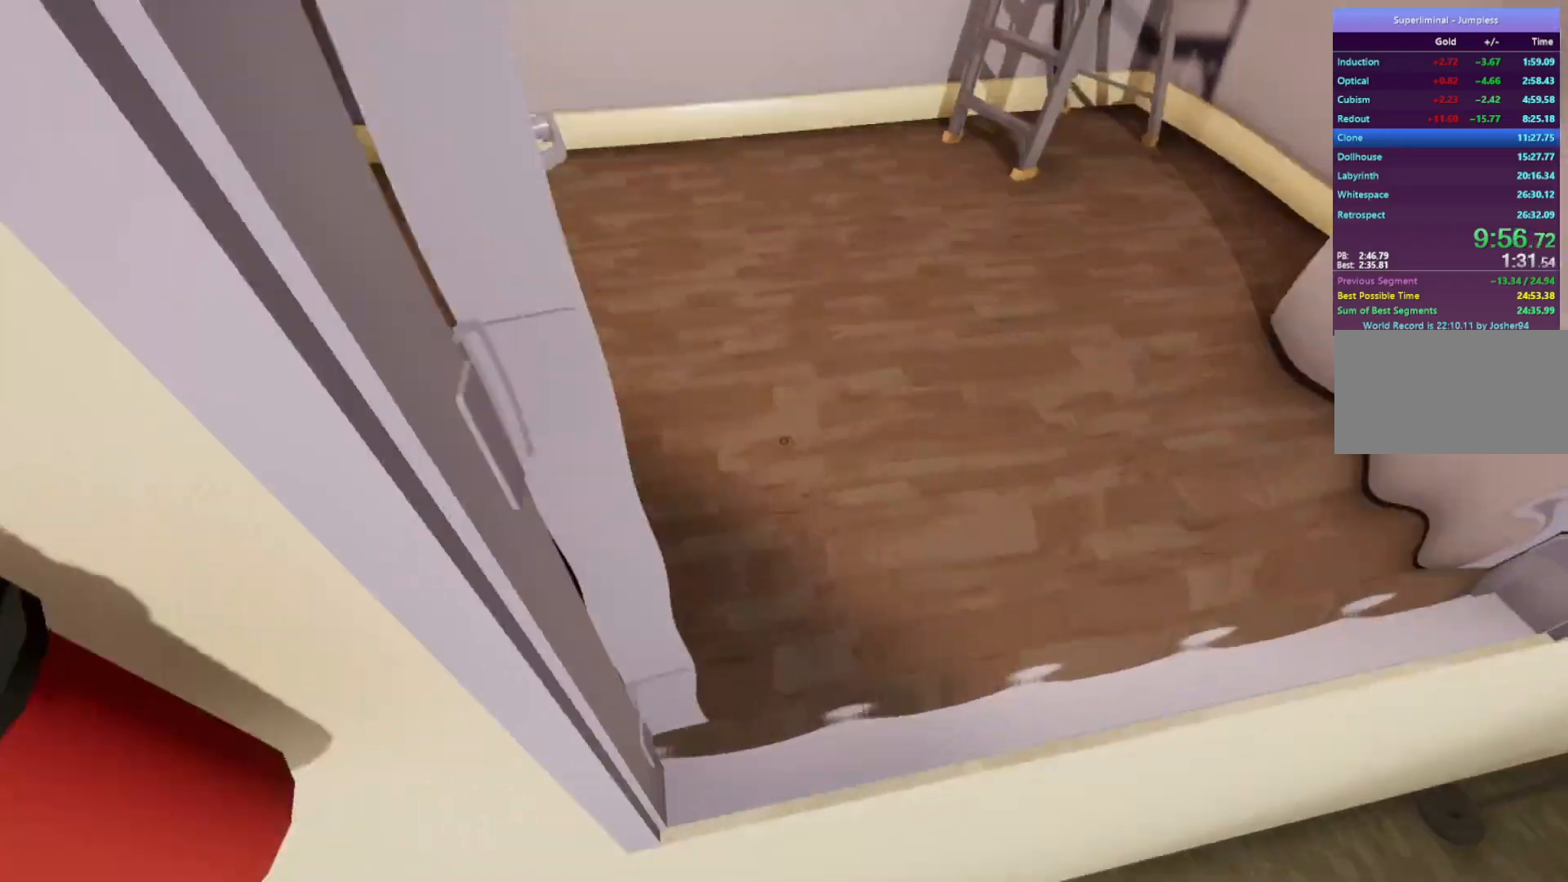
{"keys": ["w"], "mouse": [], "events": []}
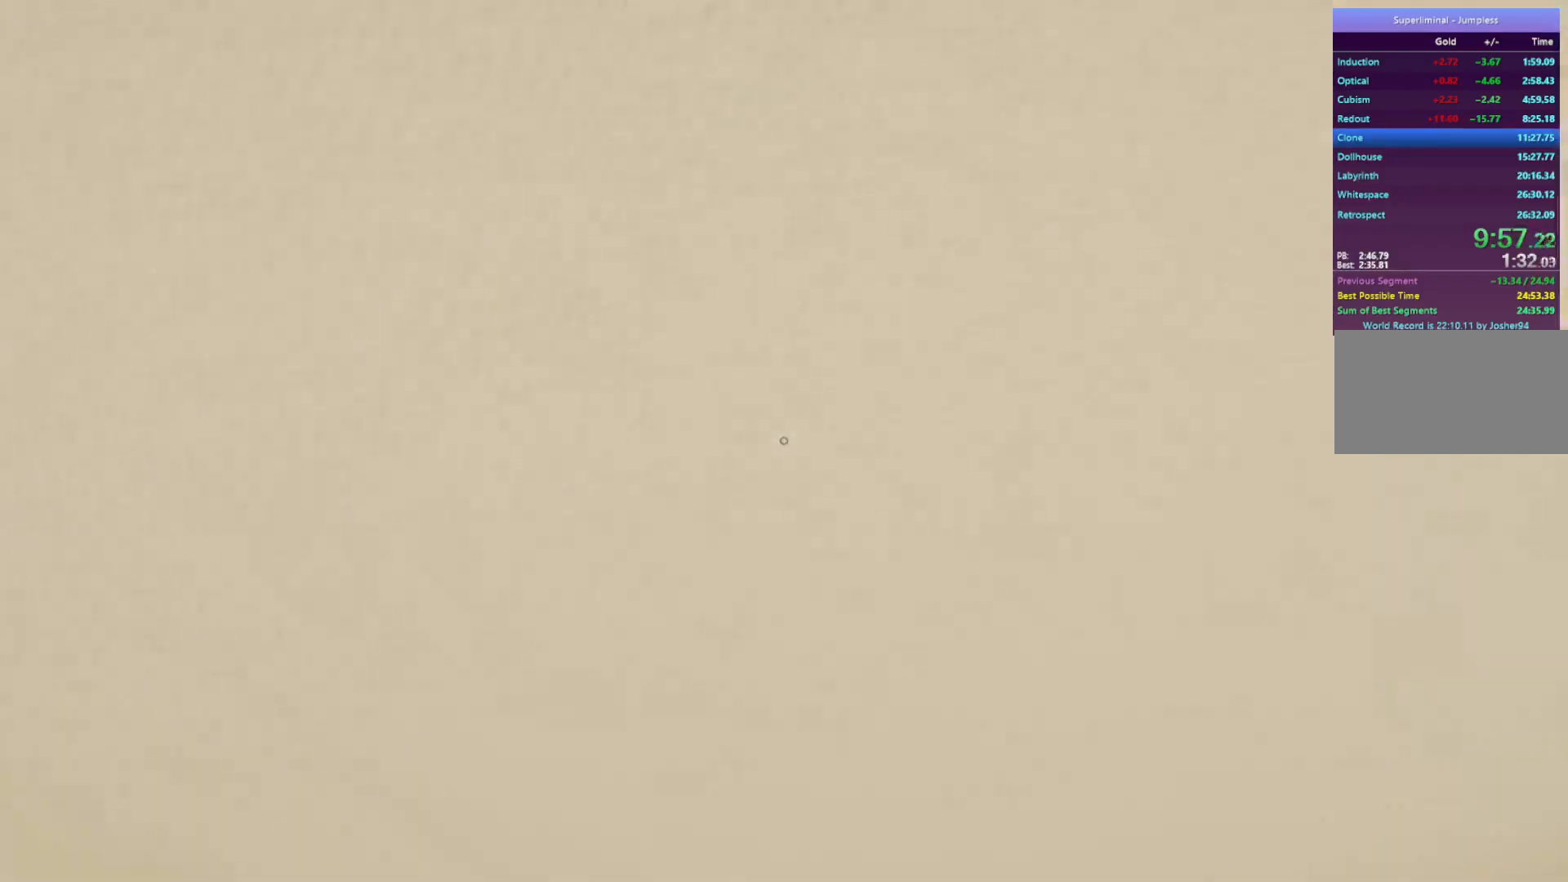
{"keys": ["w"], "mouse": [], "events": []}
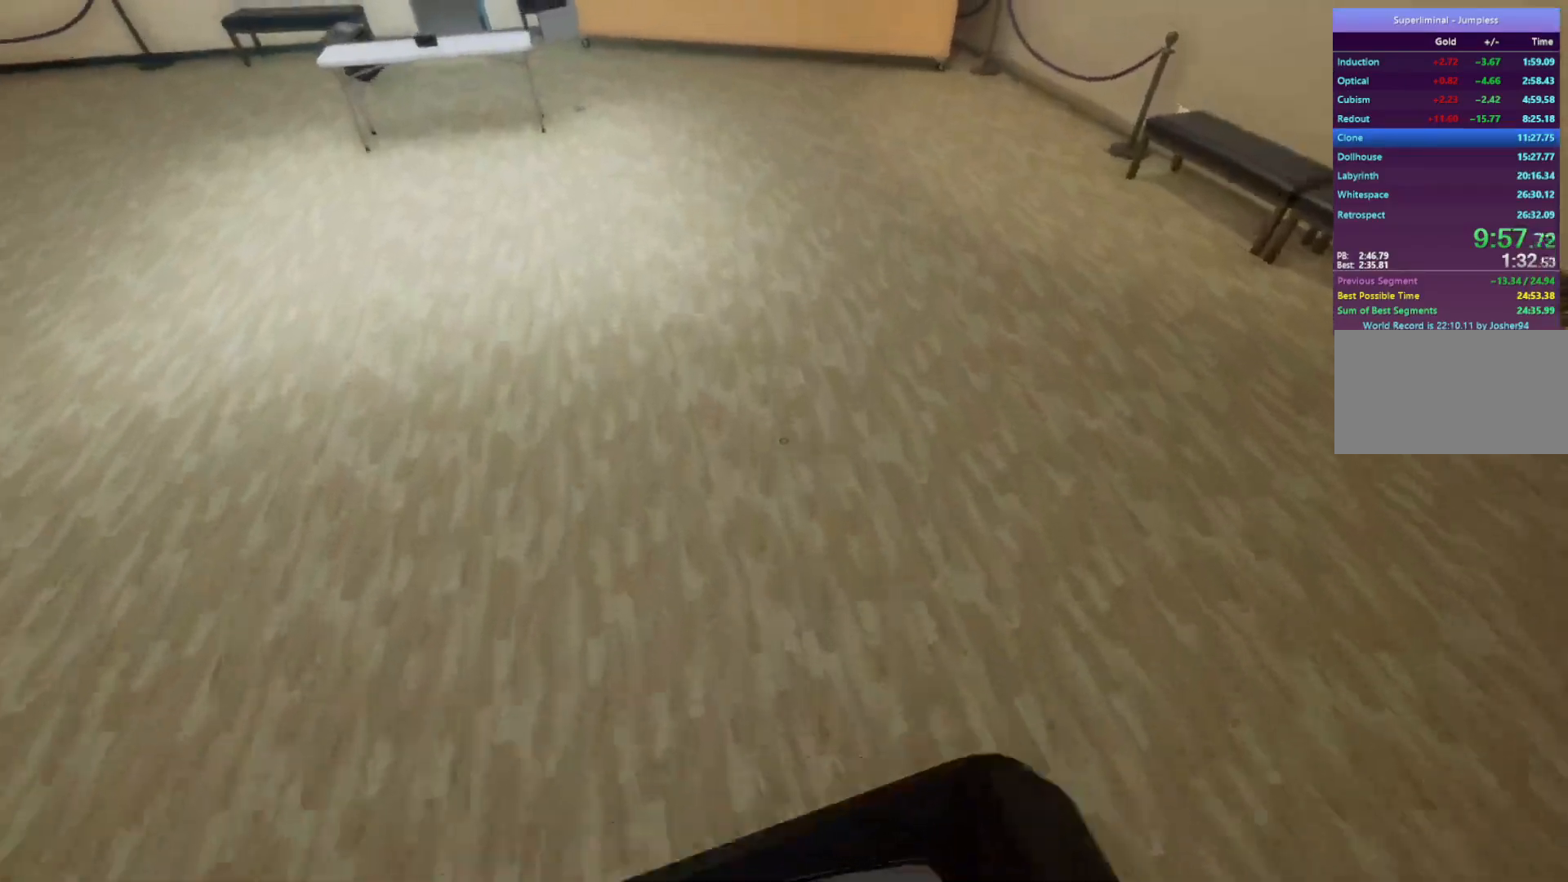
{"keys": ["w"], "mouse": [], "events": [[317, "w", "up"], [500, "w", "down"]]}
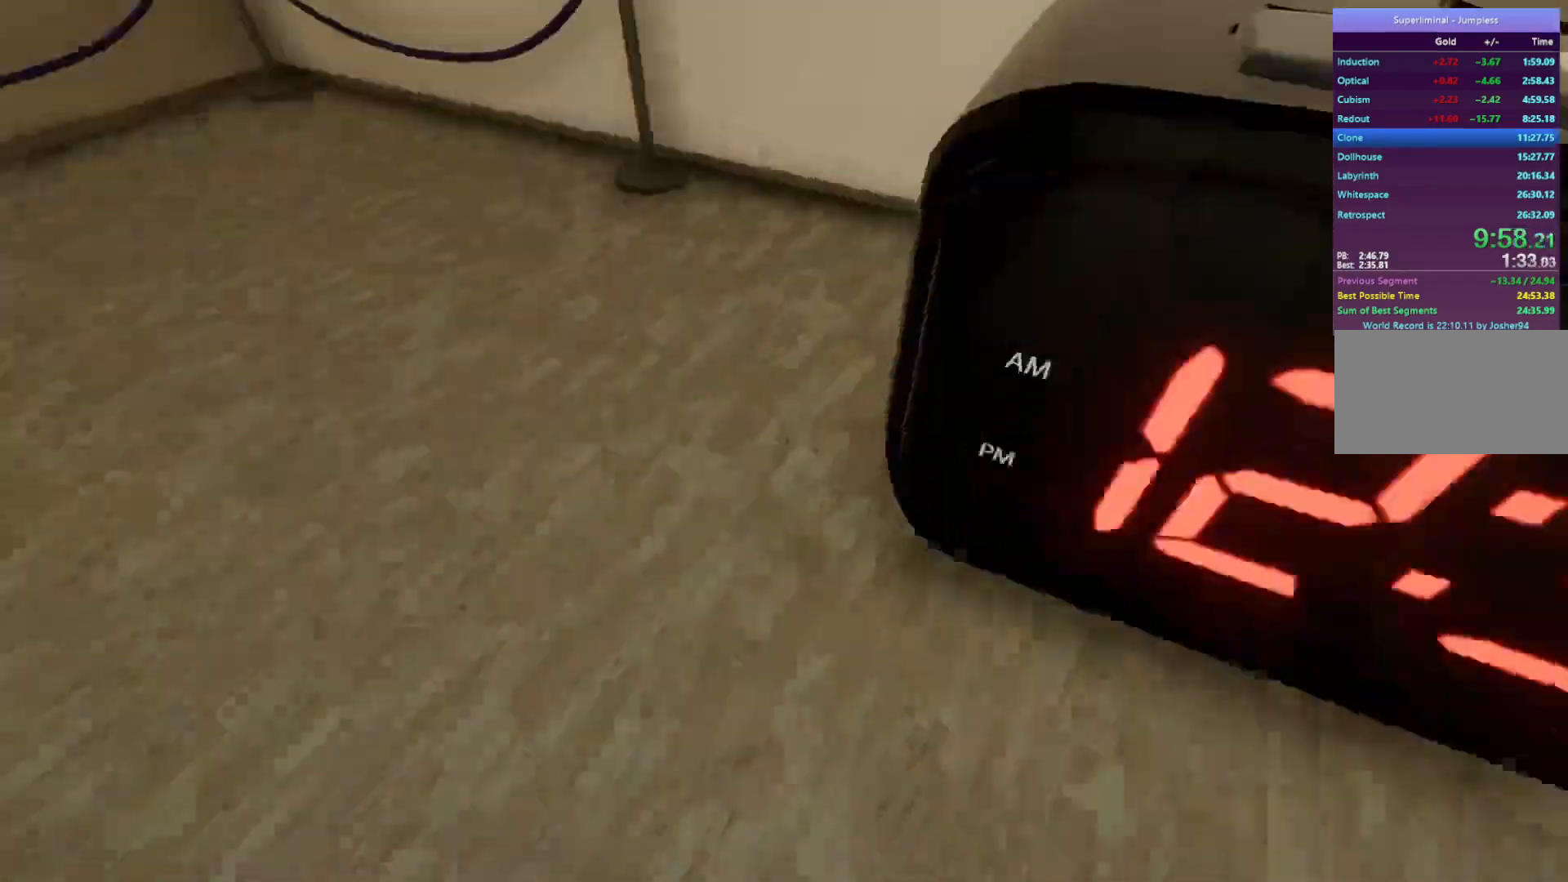
{"keys": ["w"], "mouse": [], "events": []}
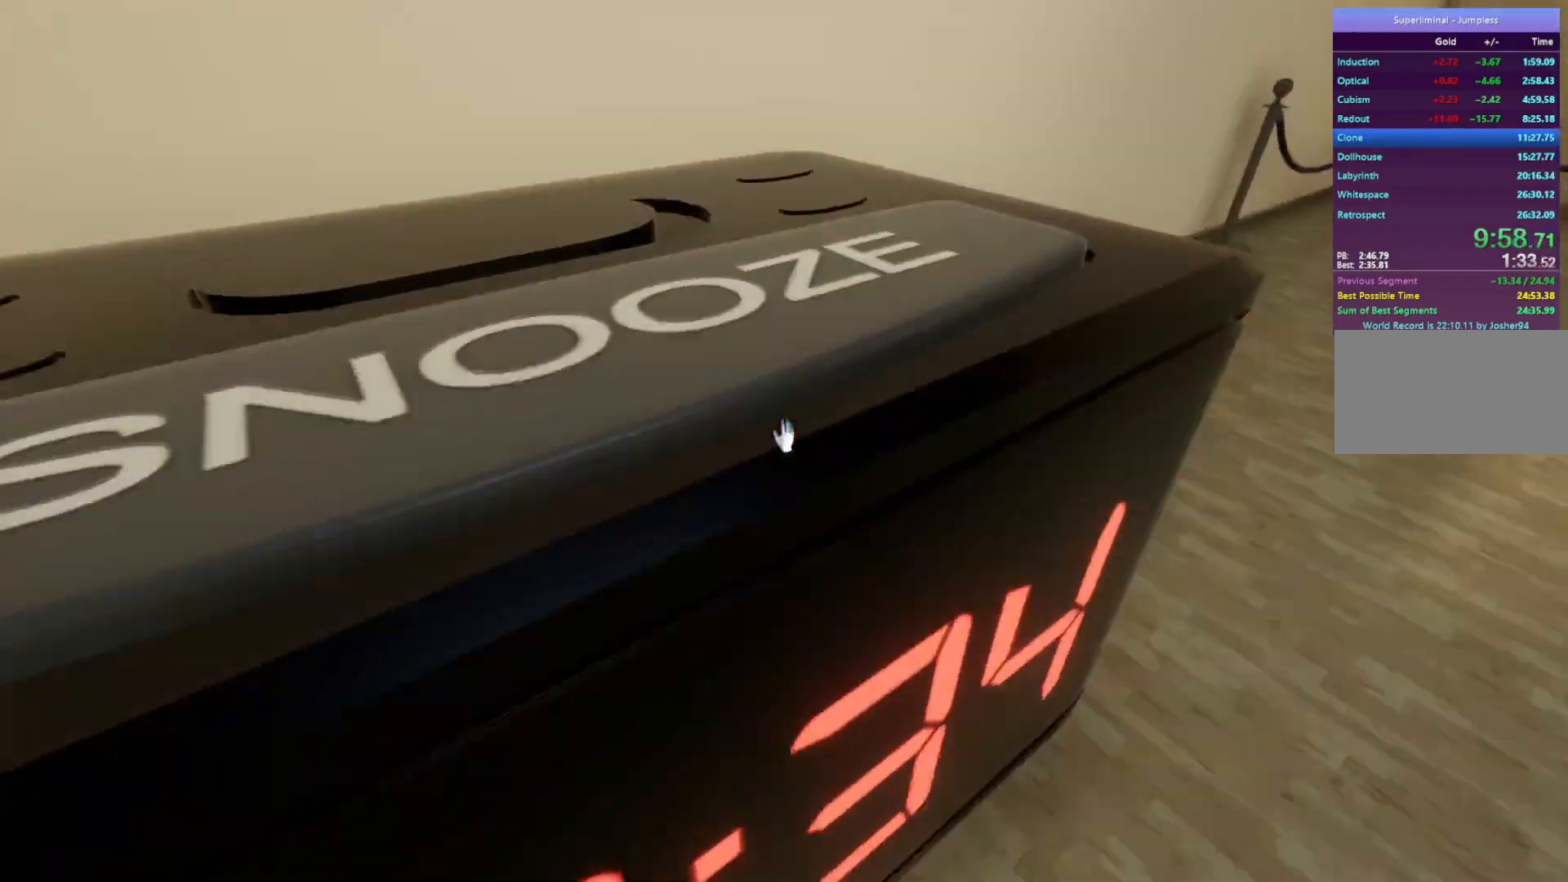
{"keys": ["w"], "mouse": [], "events": [[400, "mouse_left", "down"], [500, "mouse_left", "up"]]}
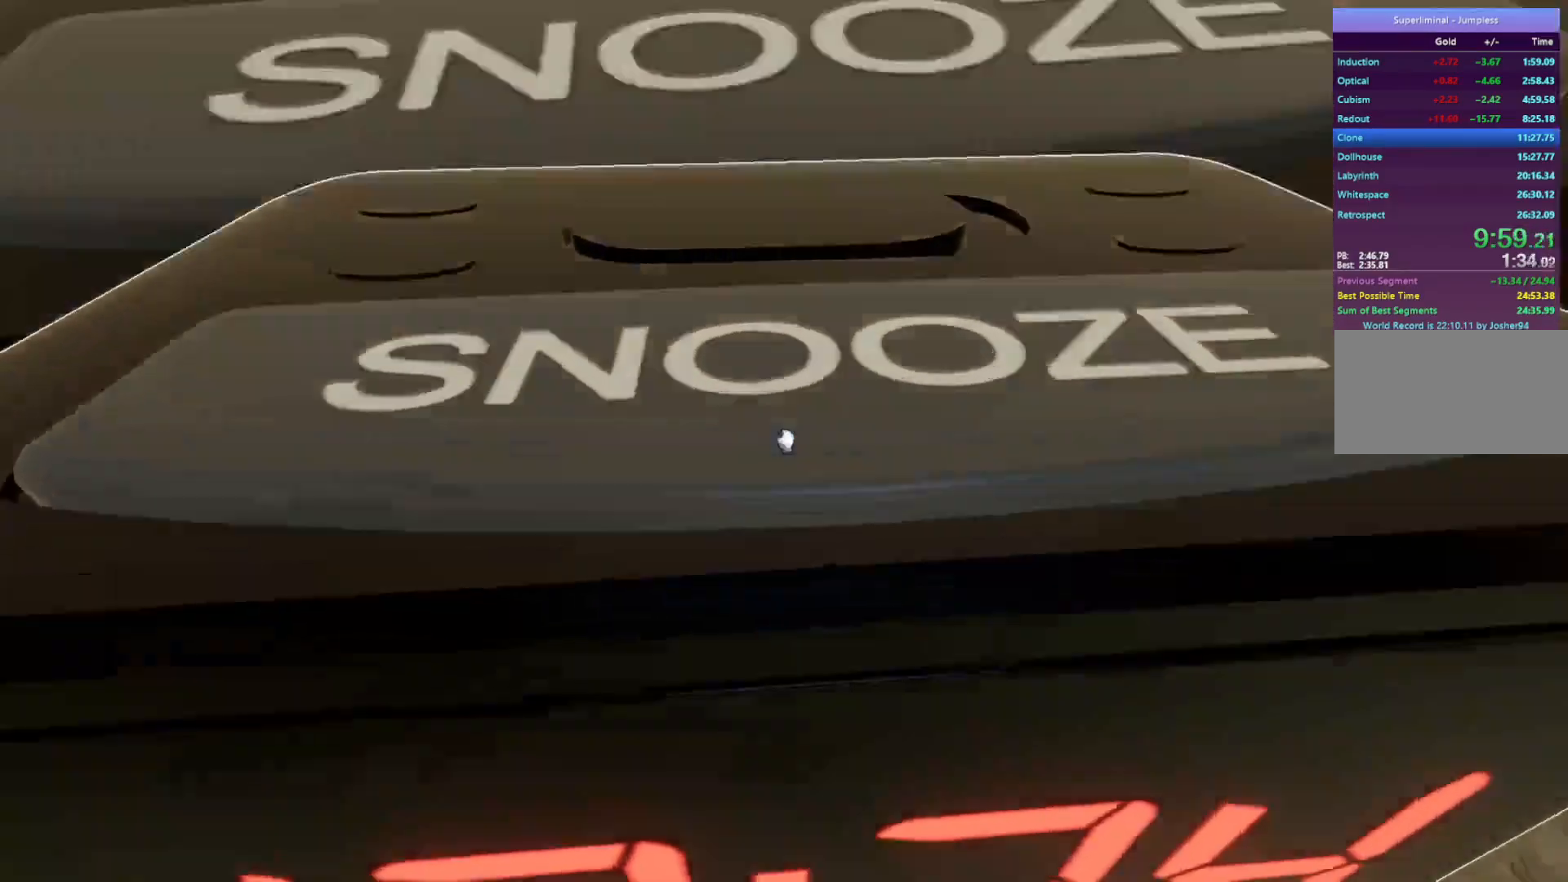
{"keys": ["w"], "mouse": [], "events": [[183, "mouse_left", "down"], [233, "mouse_left", "up"]]}
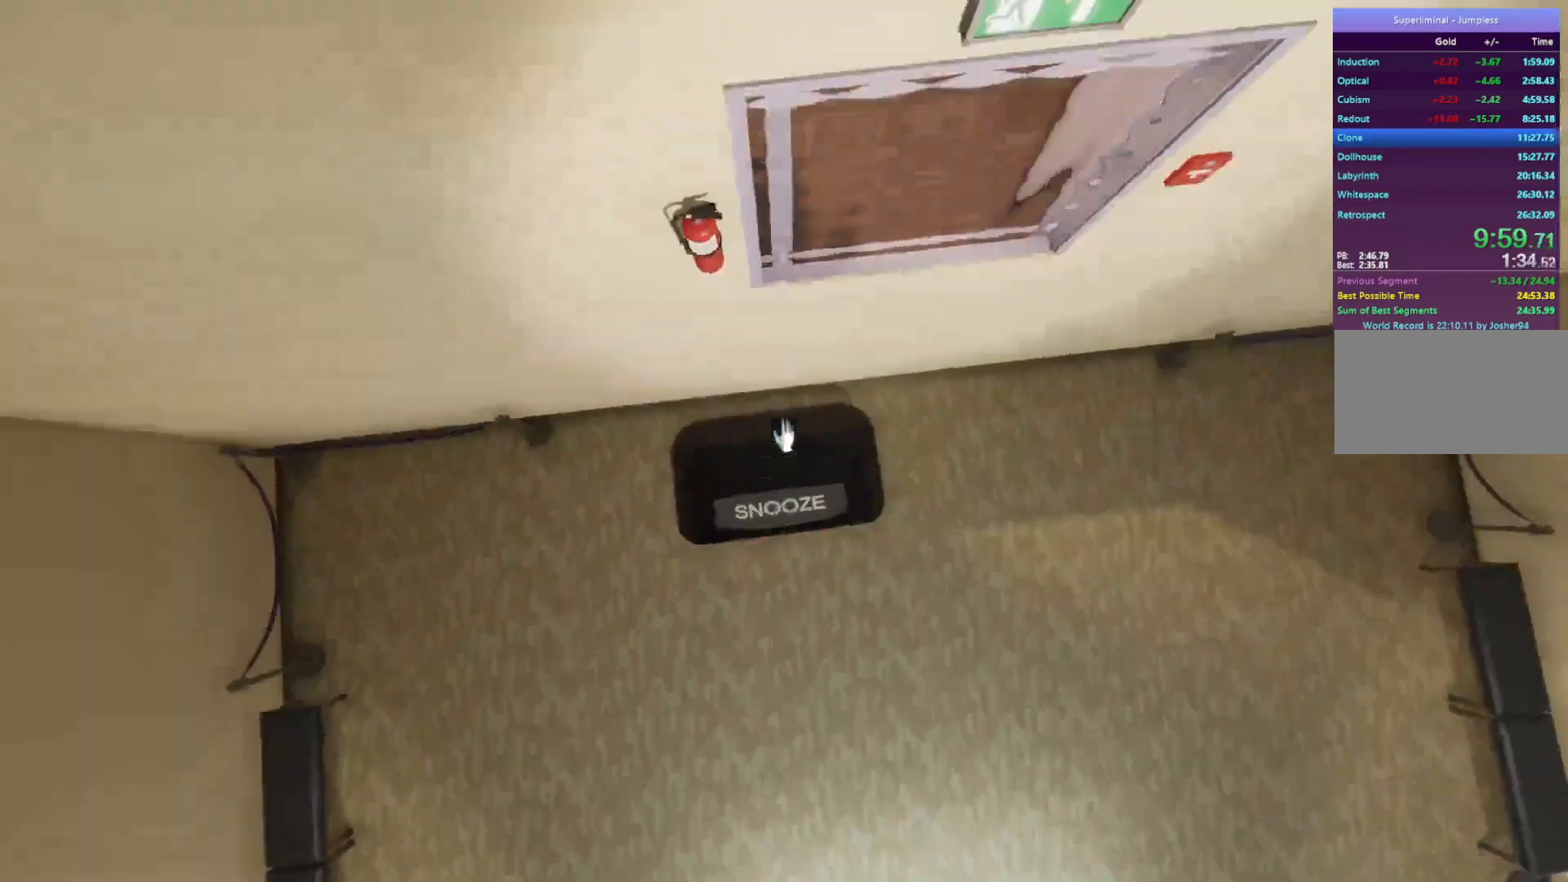
{"keys": ["w"], "mouse": [], "events": []}
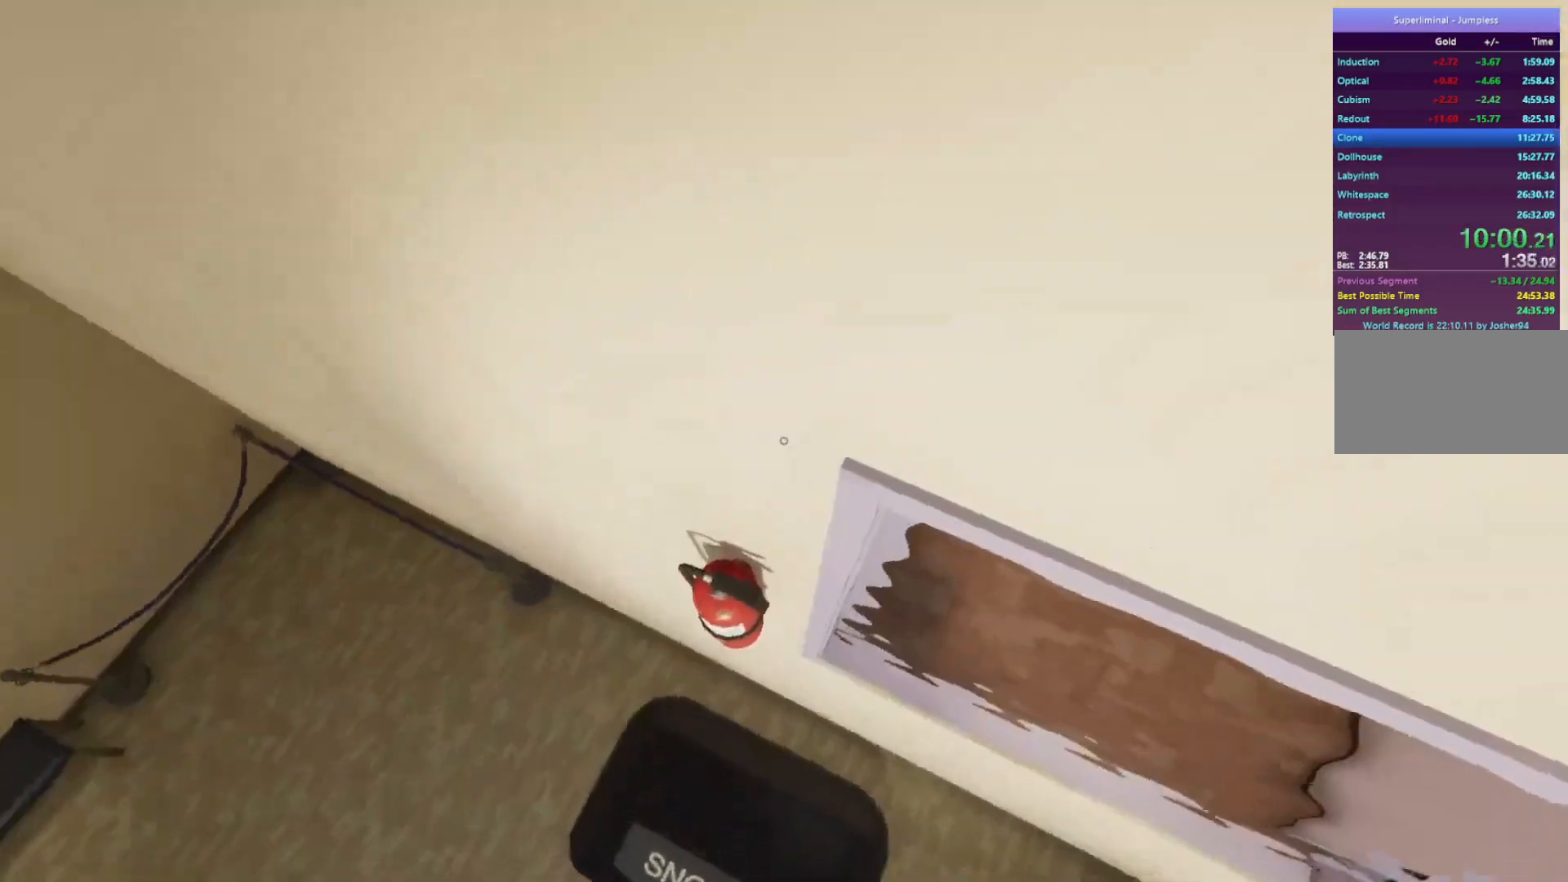
{"keys": ["w"], "mouse": [], "events": []}
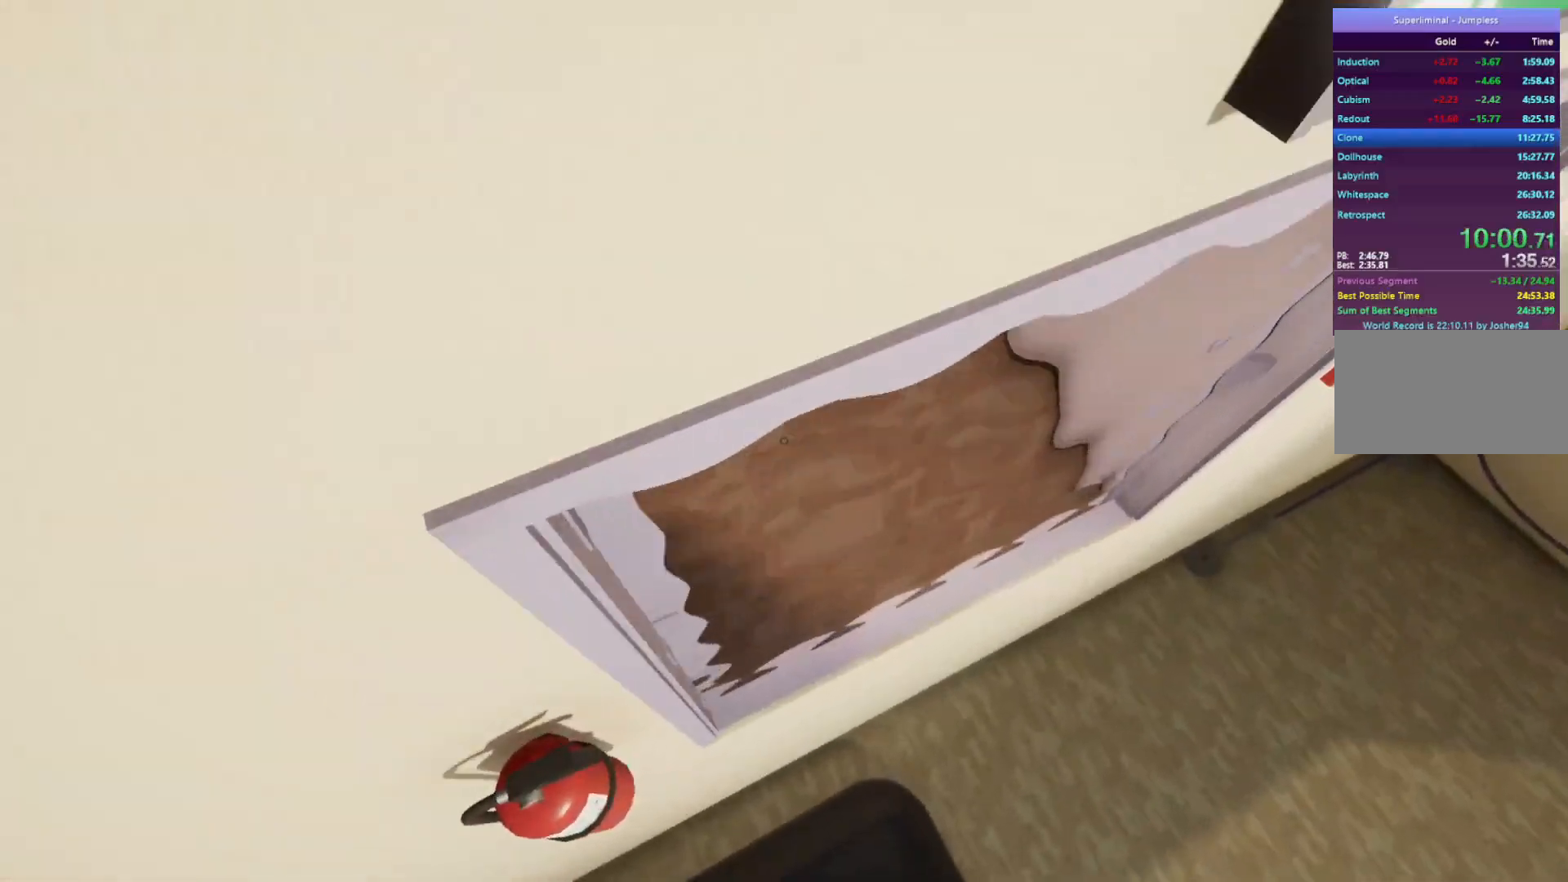
{"keys": ["w"], "mouse": [], "events": []}
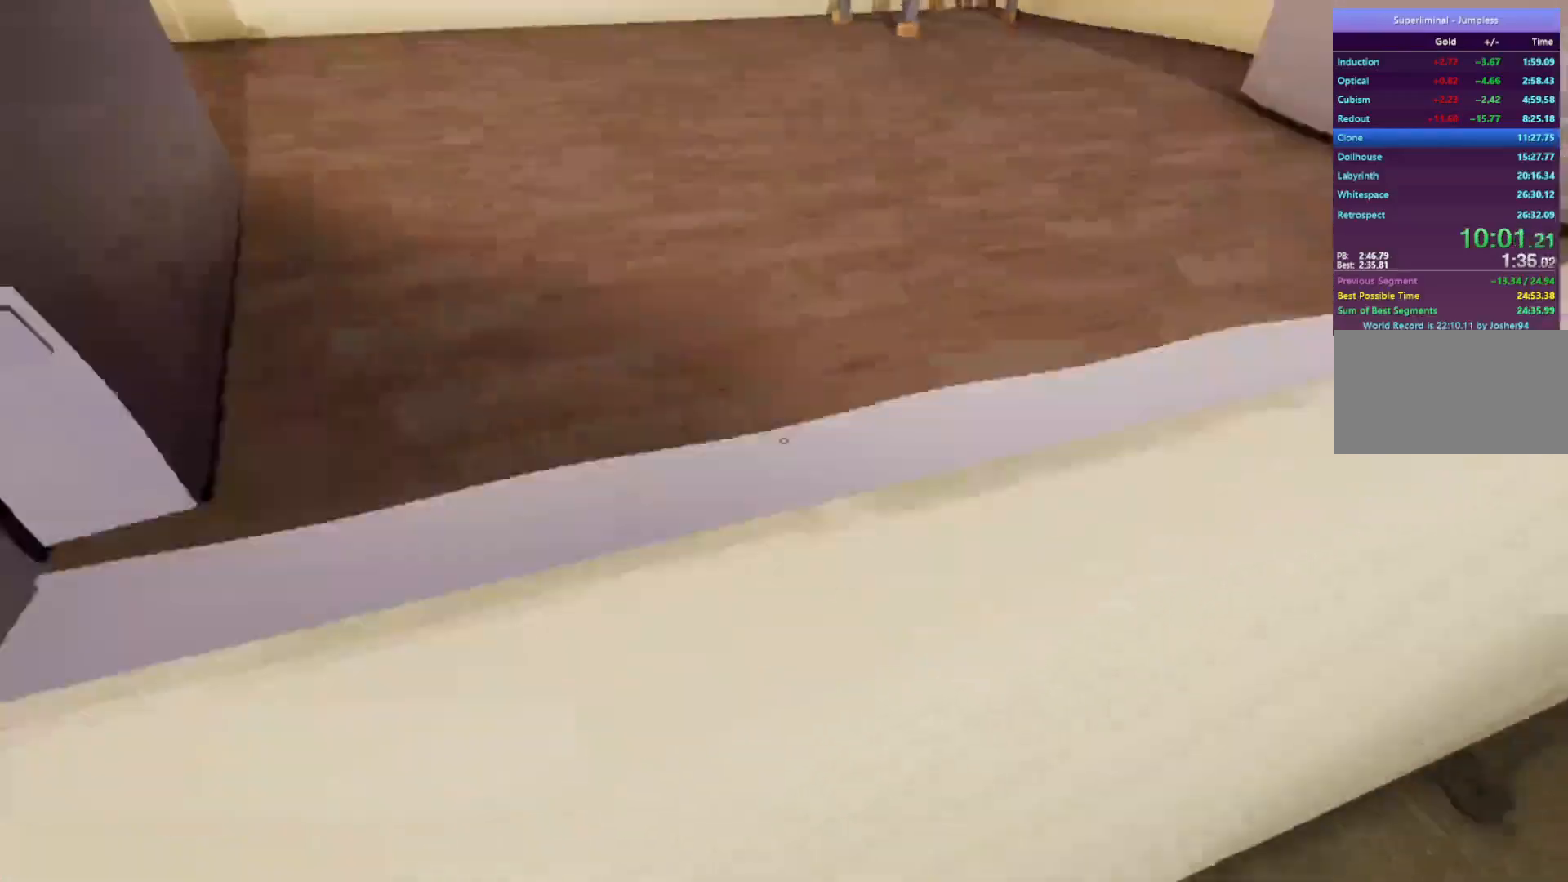
{"keys": ["w"], "mouse": [], "events": []}
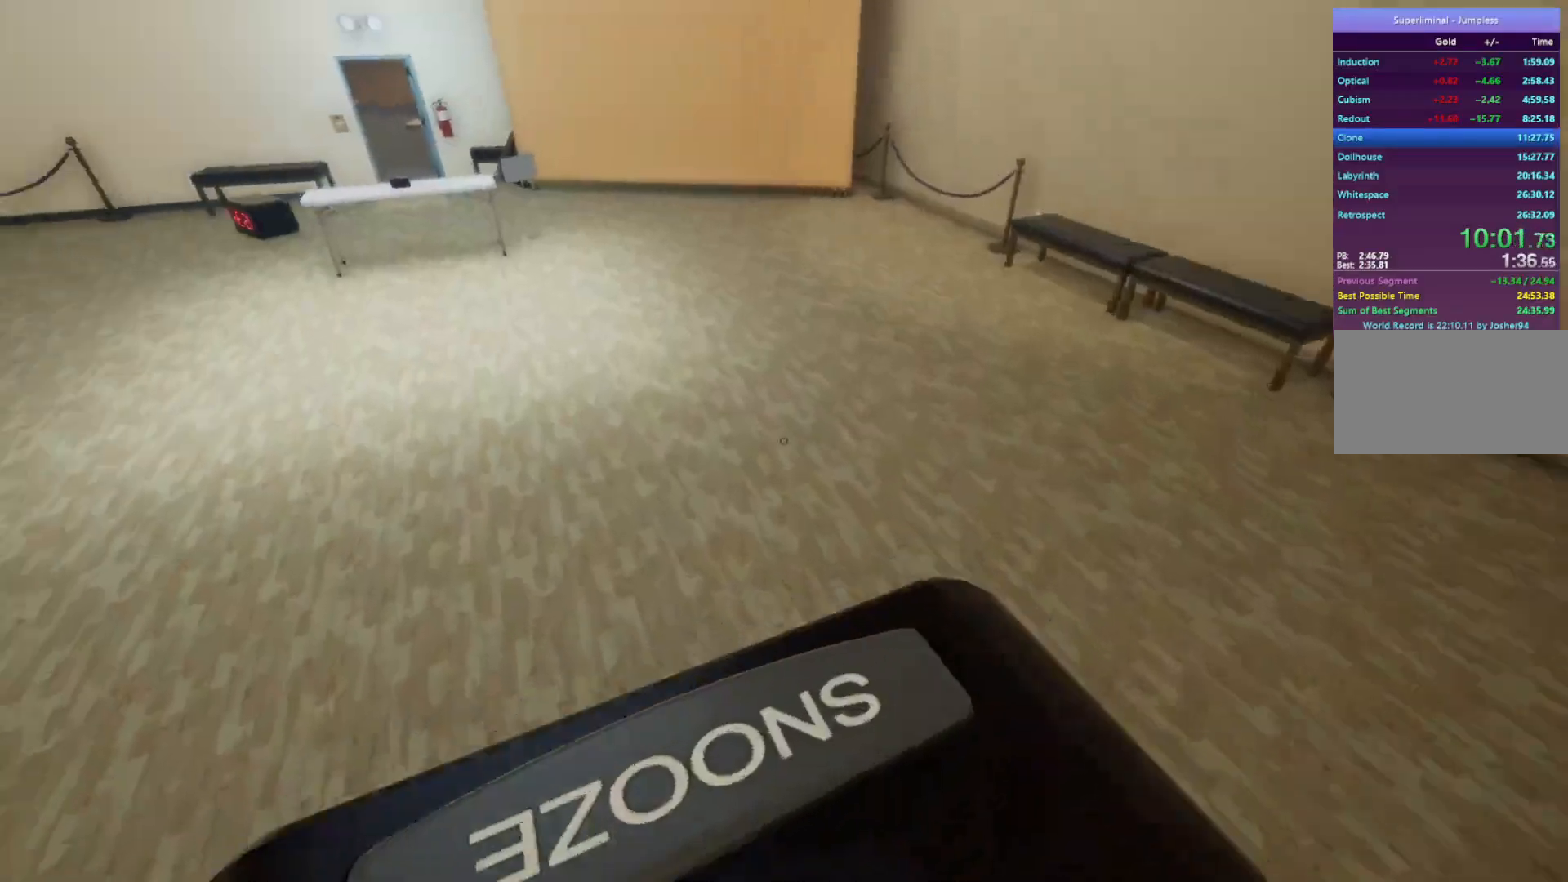
{"keys": [], "mouse": [], "events": [[483, "w", "up"]]}
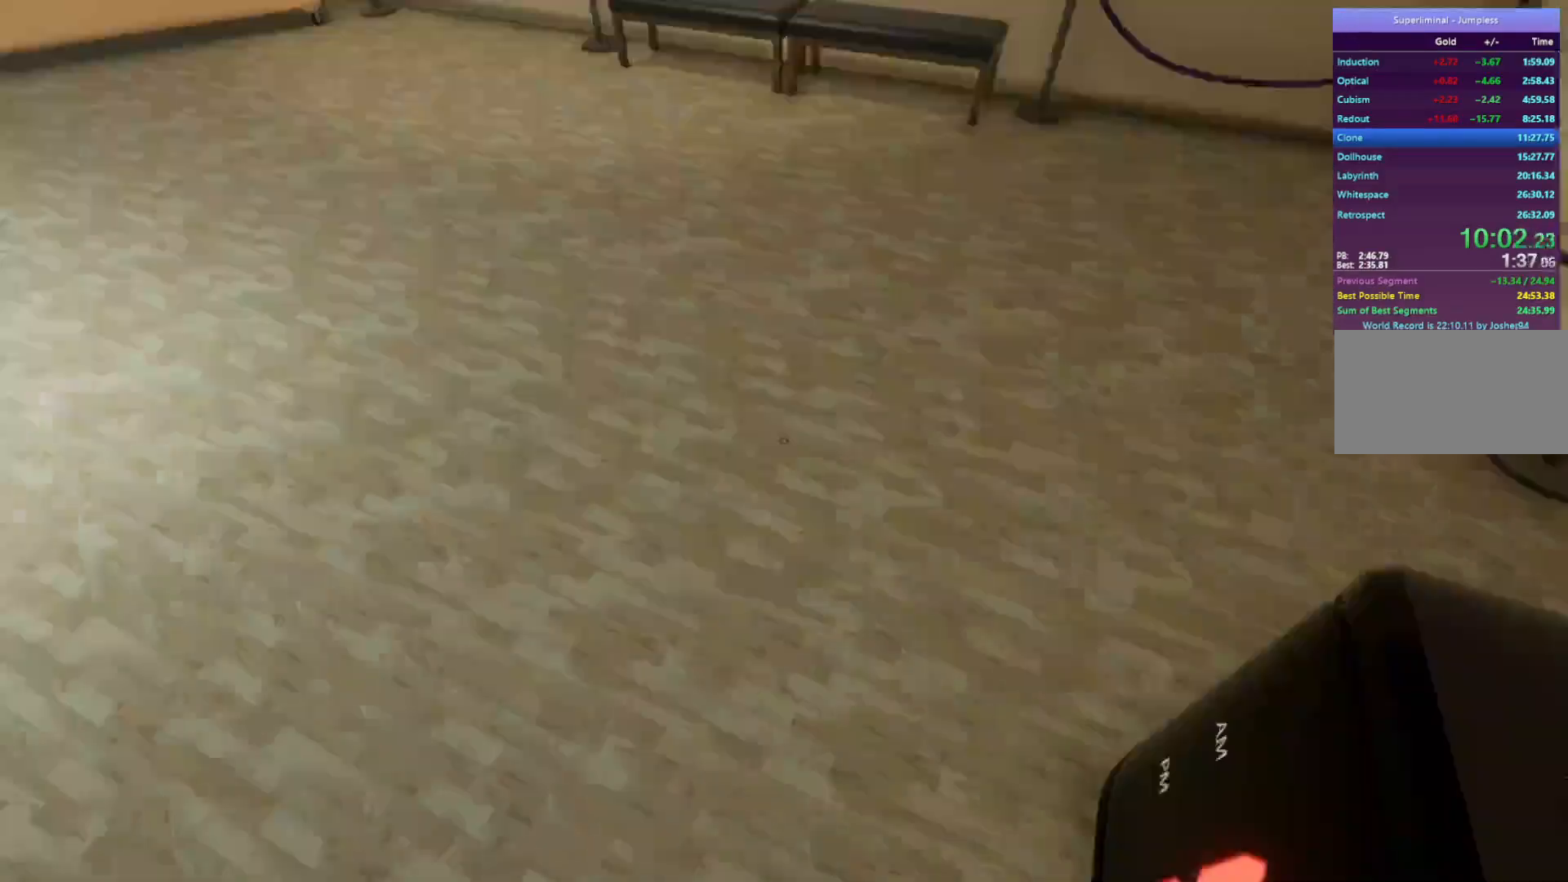
{"keys": ["w"], "mouse": [], "events": [[183, "w", "down"]]}
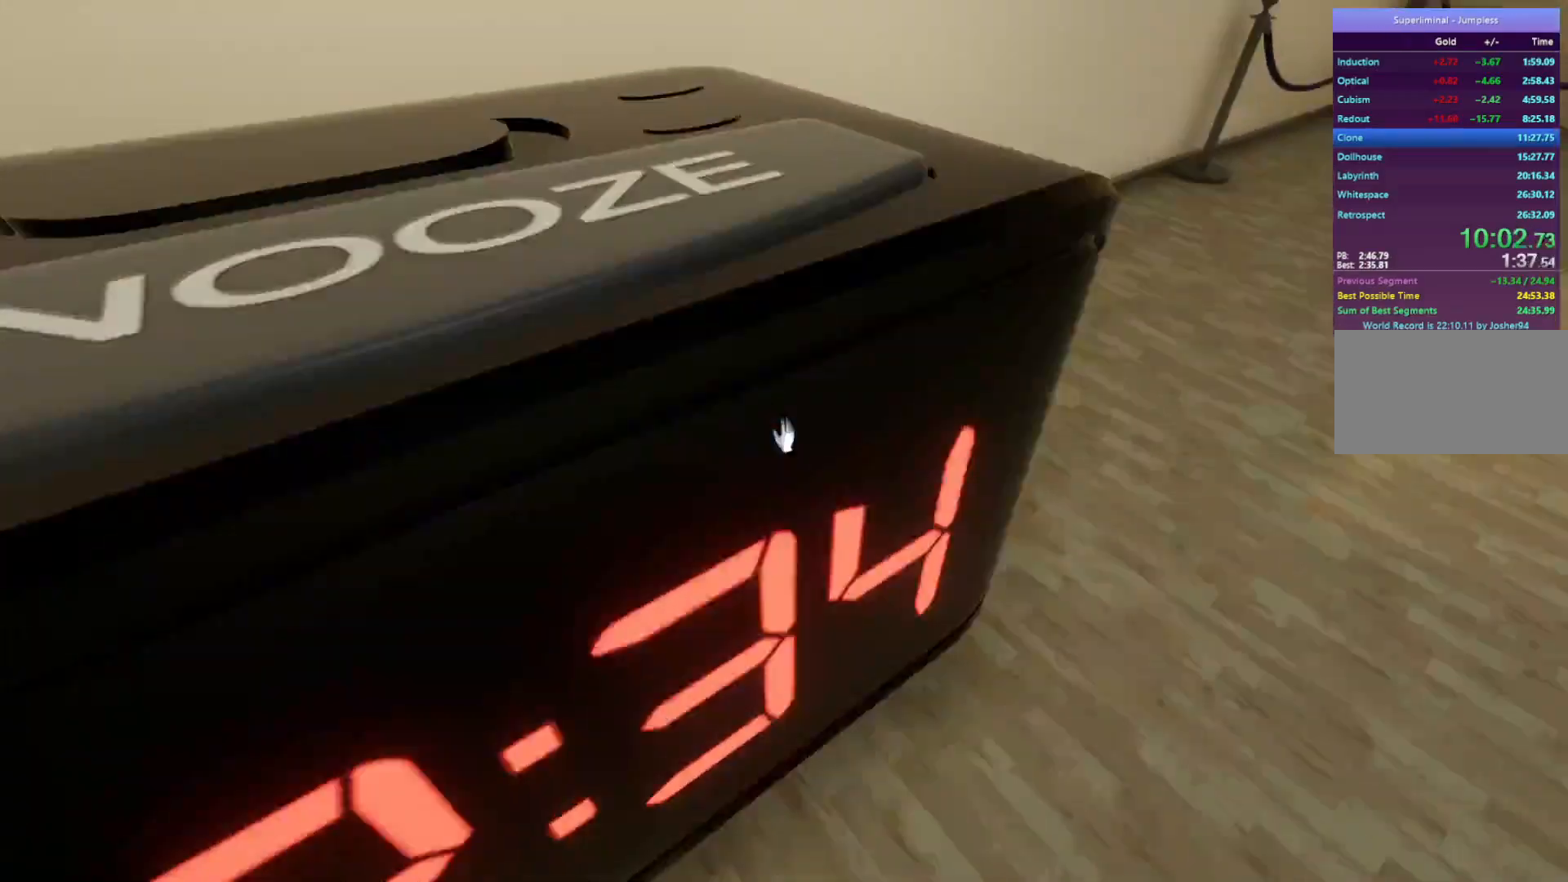
{"keys": ["w"], "mouse": ["left"], "events": [[283, "mouse_left", "down"], [383, "mouse_left", "up"], [467, "mouse_left", "down"]]}